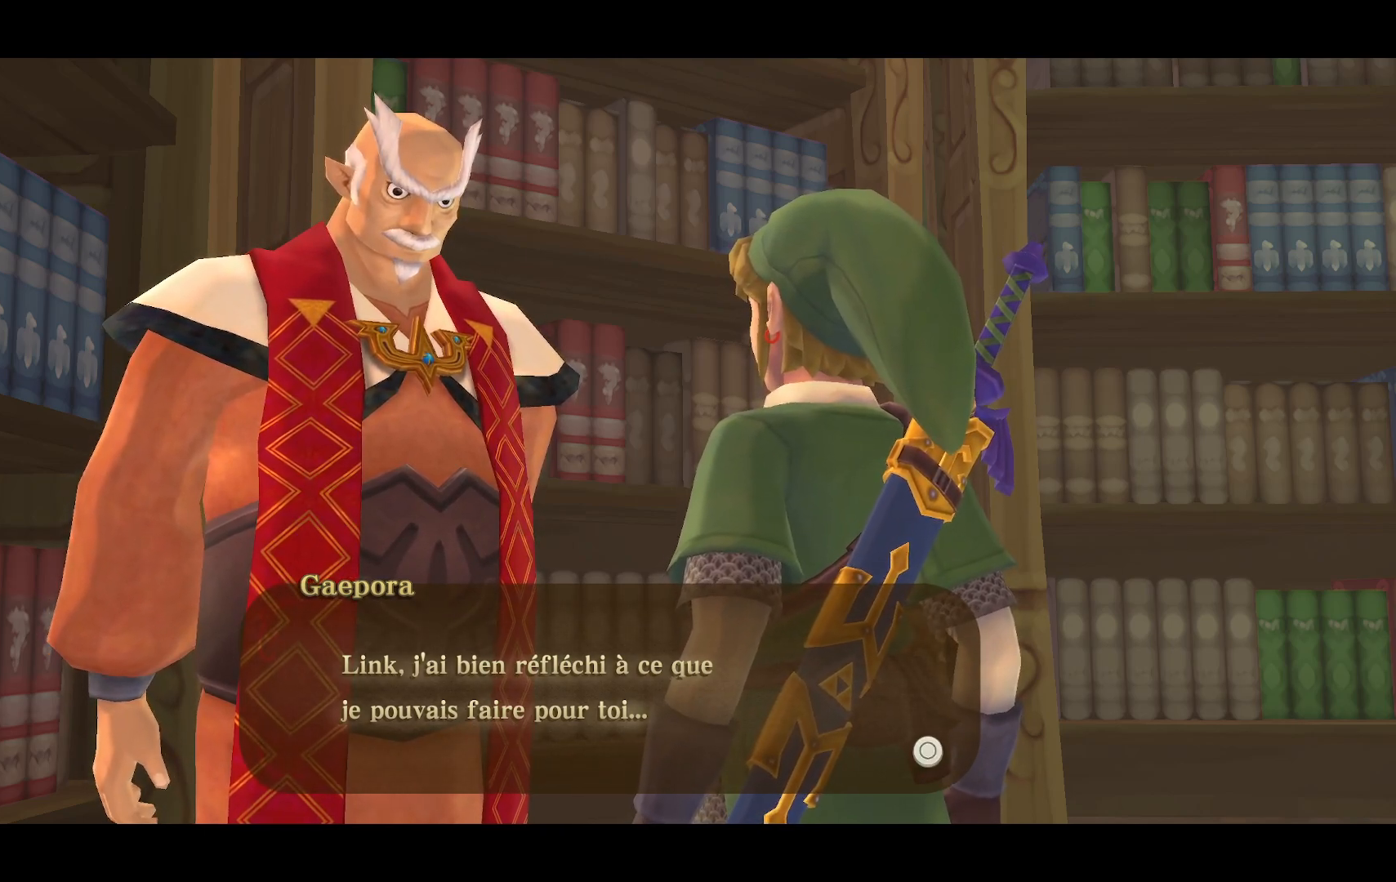
Gameplay with a controller (PlayStation layout); each line is a JSON object with the inputs held at the frame after it. "events" lists button and stick changes between this image and that frame as [ms after this image, input, new state], when the widget could be followed in between. Not read: L3 R3.
{"buttons": [], "left_stick": "center", "right_stick": "center", "events": [[17, "CROSS", "down"], [167, "CROSS", "up"]]}
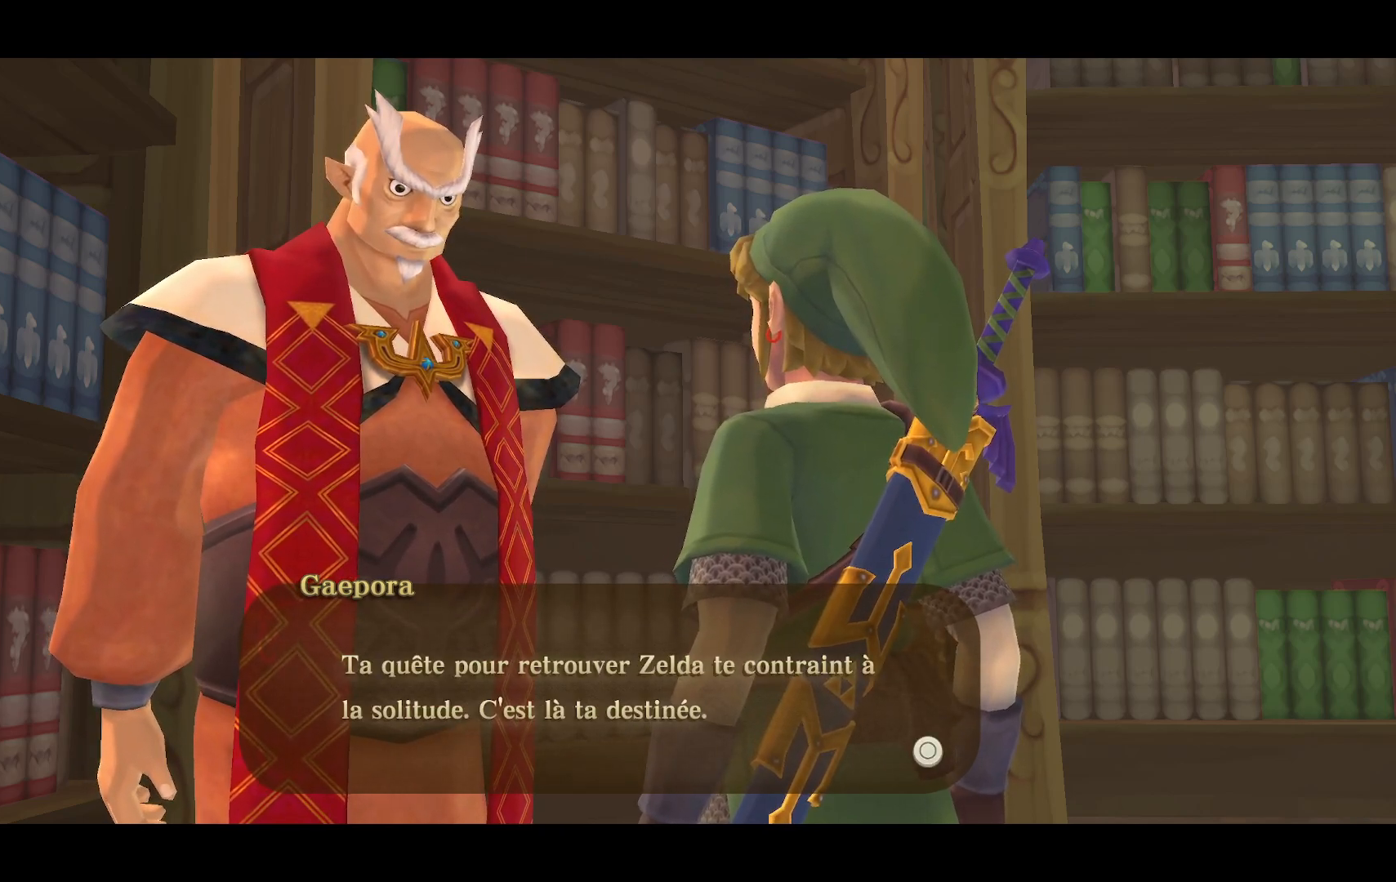
{"buttons": [], "left_stick": "center", "right_stick": "center", "events": []}
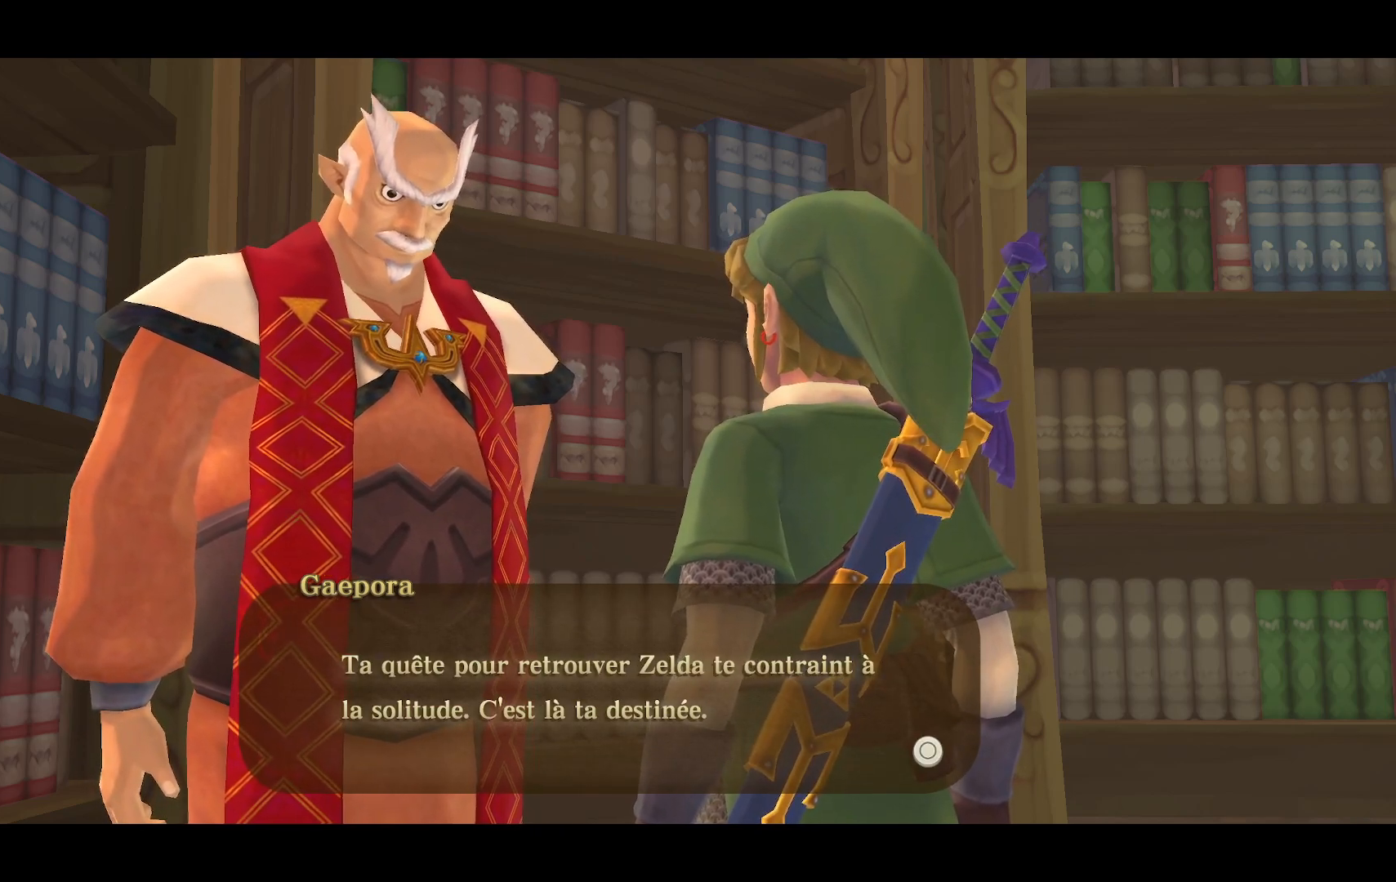
{"buttons": [], "left_stick": "center", "right_stick": "center", "events": []}
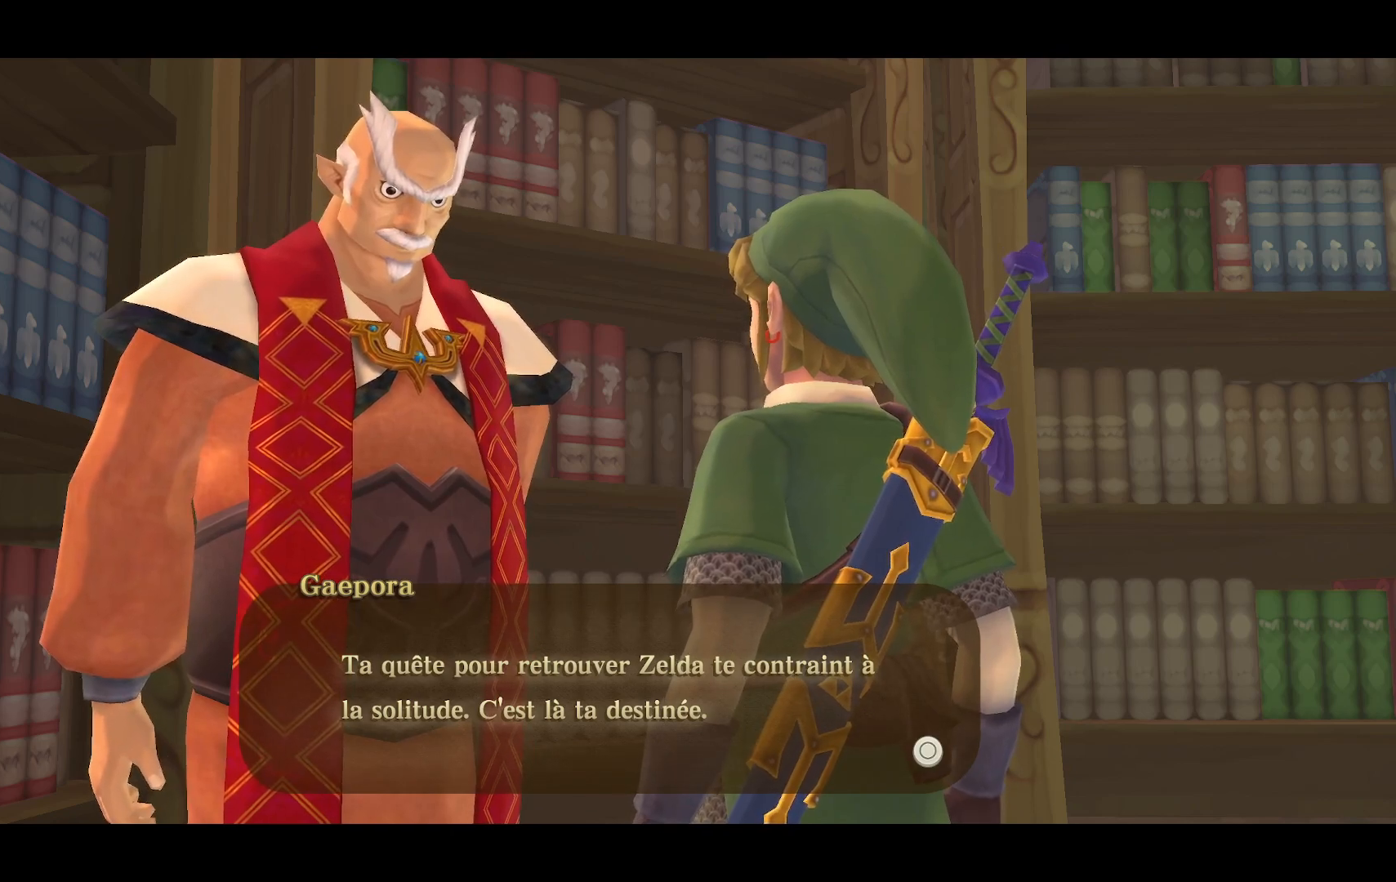
{"buttons": [], "left_stick": "center", "right_stick": "center", "events": []}
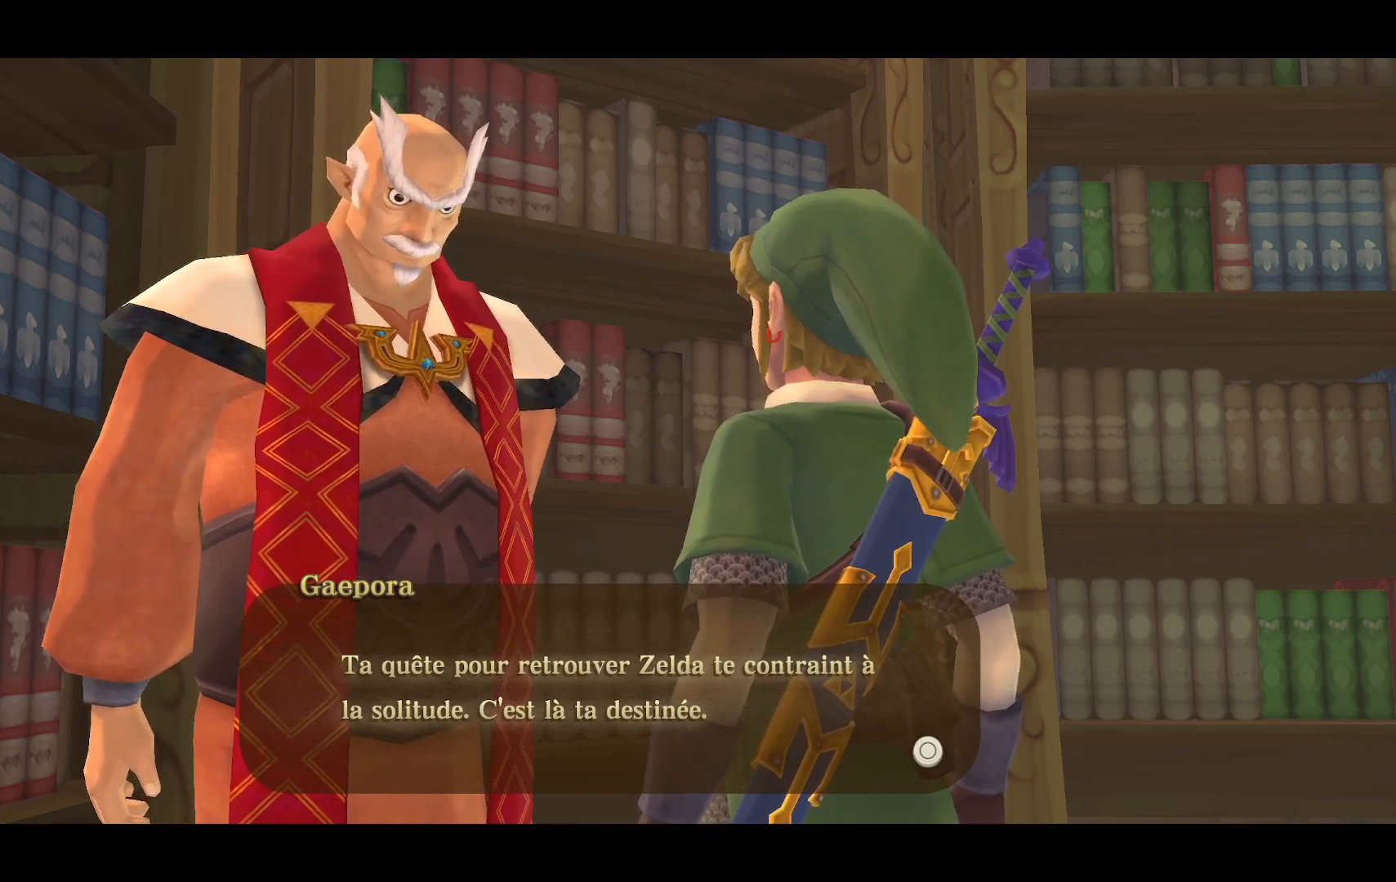
{"buttons": [], "left_stick": "center", "right_stick": "center", "events": []}
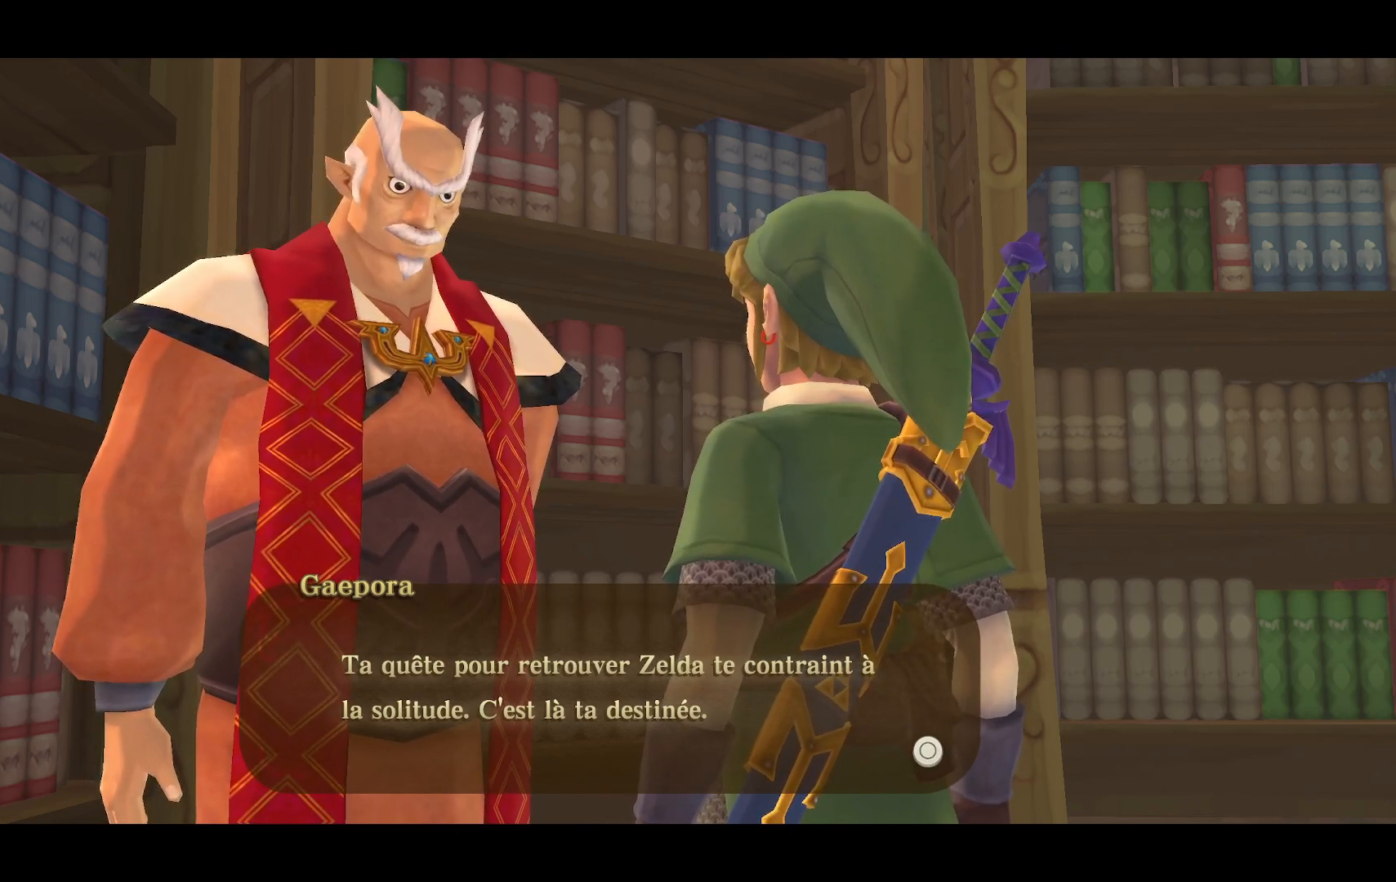
{"buttons": [], "left_stick": "center", "right_stick": "center", "events": []}
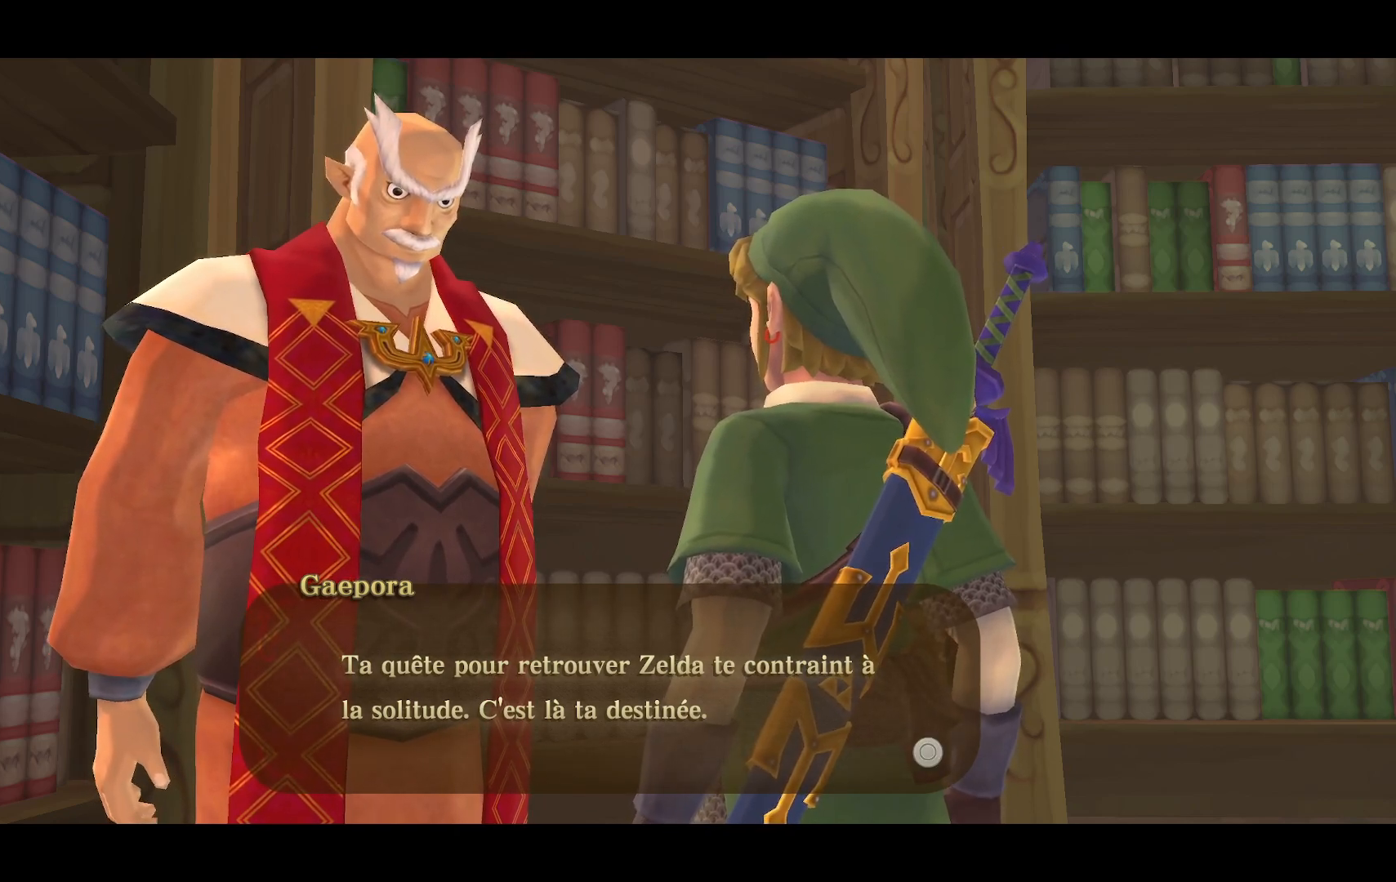
{"buttons": [], "left_stick": "center", "right_stick": "center", "events": []}
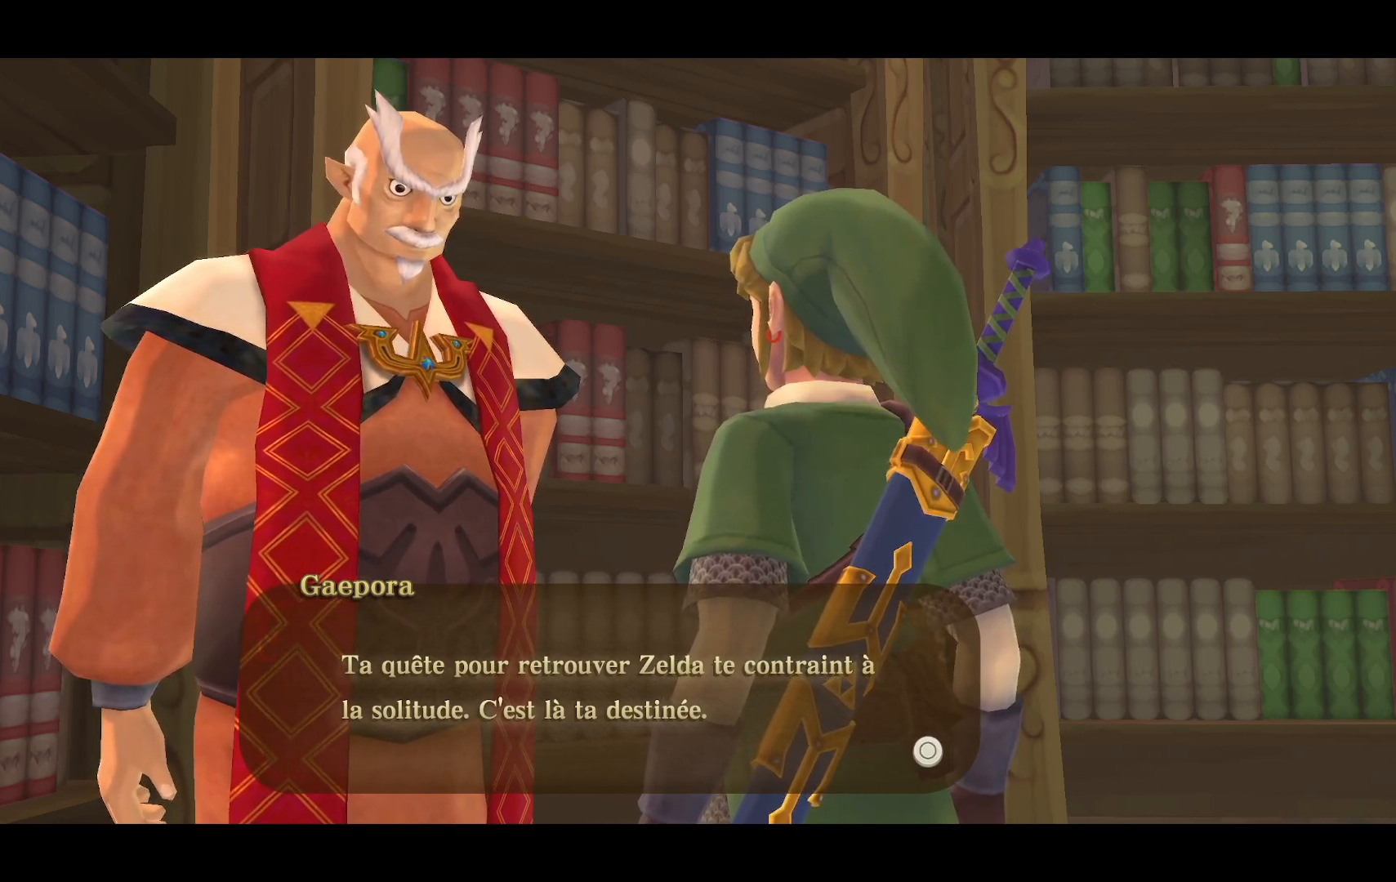
{"buttons": [], "left_stick": "center", "right_stick": "center", "events": [[17, "CROSS", "down"], [100, "CROSS", "up"]]}
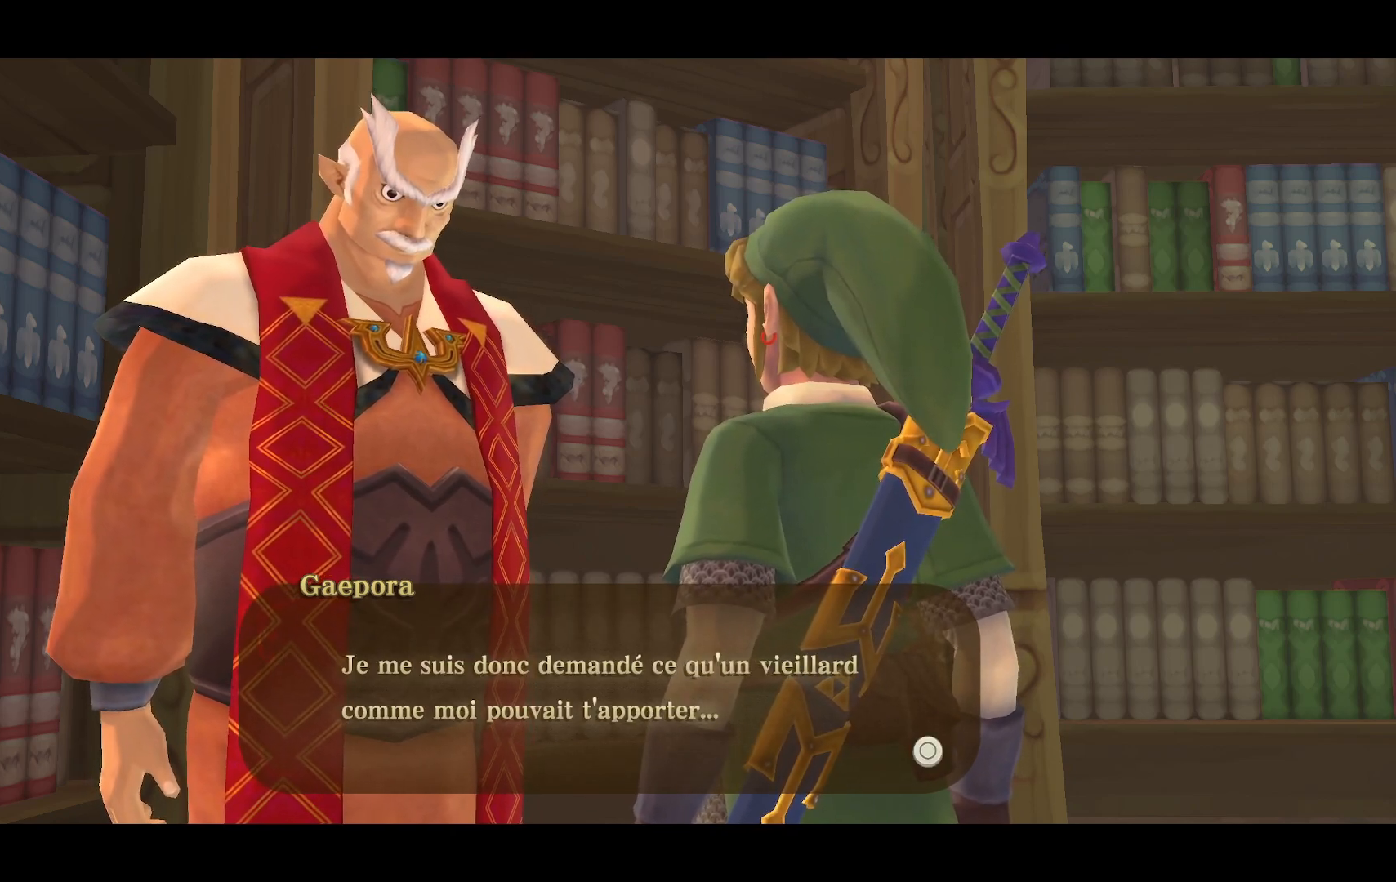
{"buttons": [], "left_stick": "center", "right_stick": "center", "events": []}
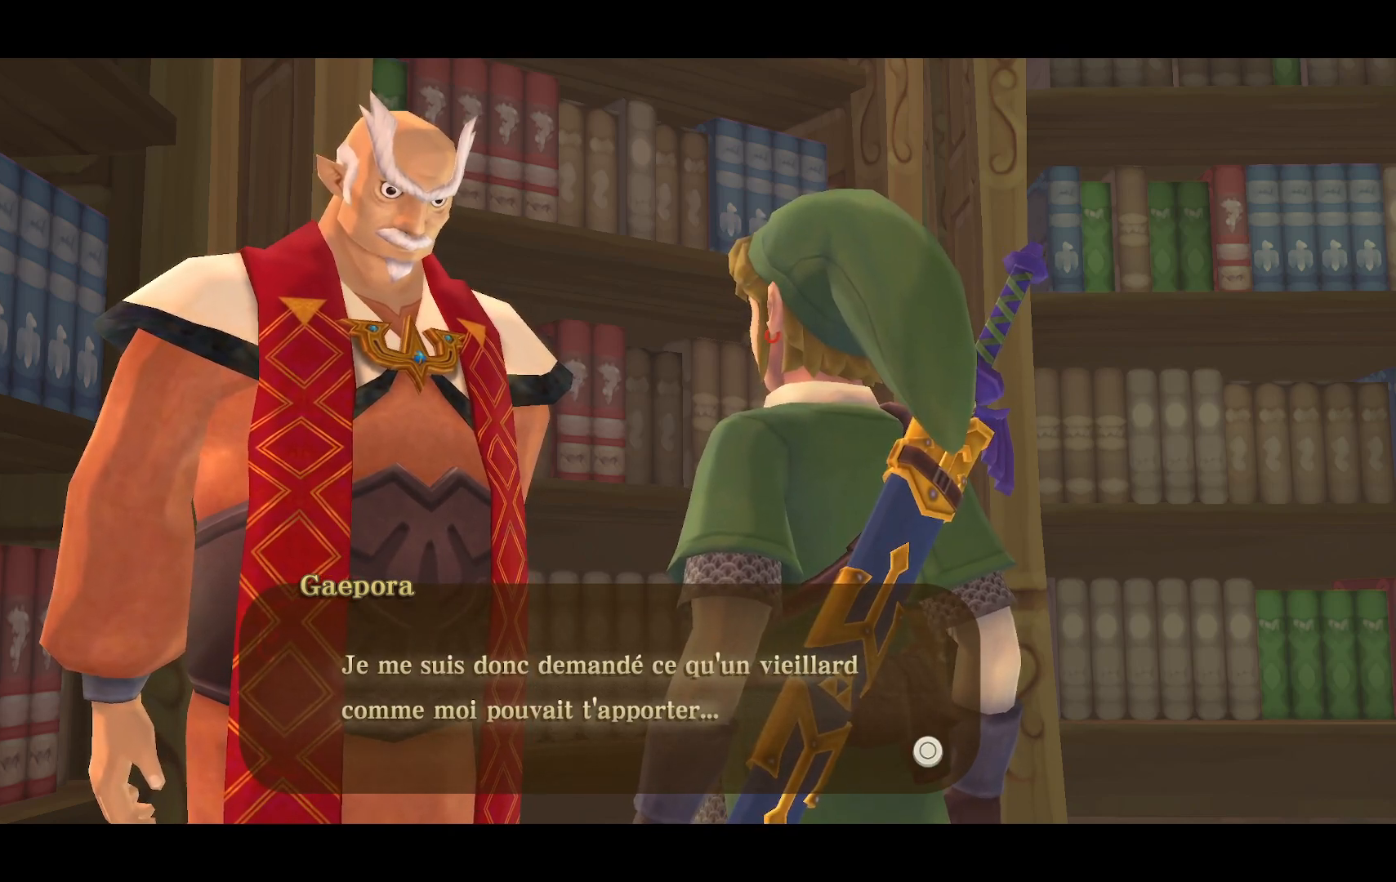
{"buttons": [], "left_stick": "center", "right_stick": "center", "events": []}
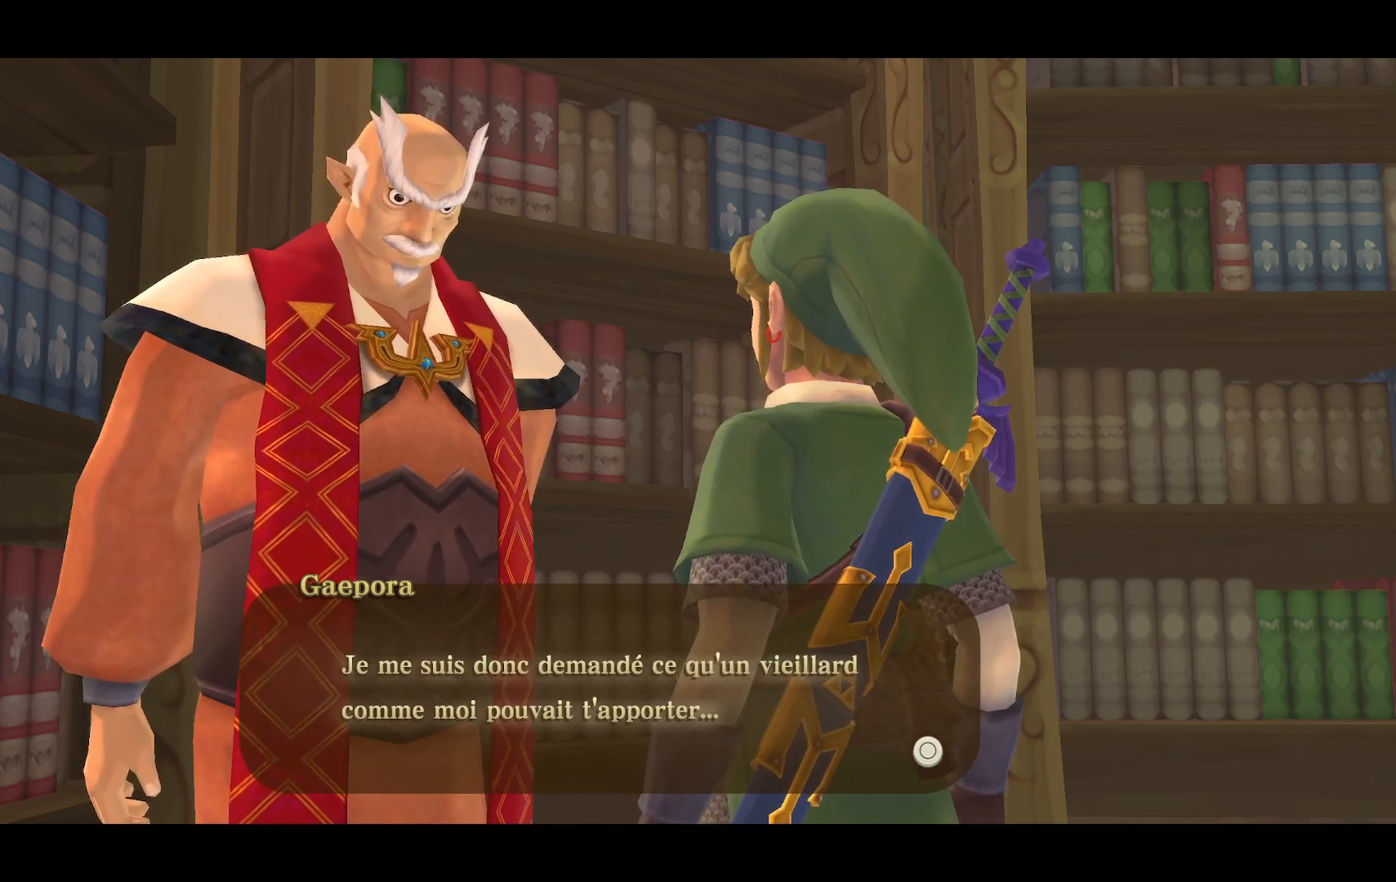
{"buttons": [], "left_stick": "center", "right_stick": "center", "events": []}
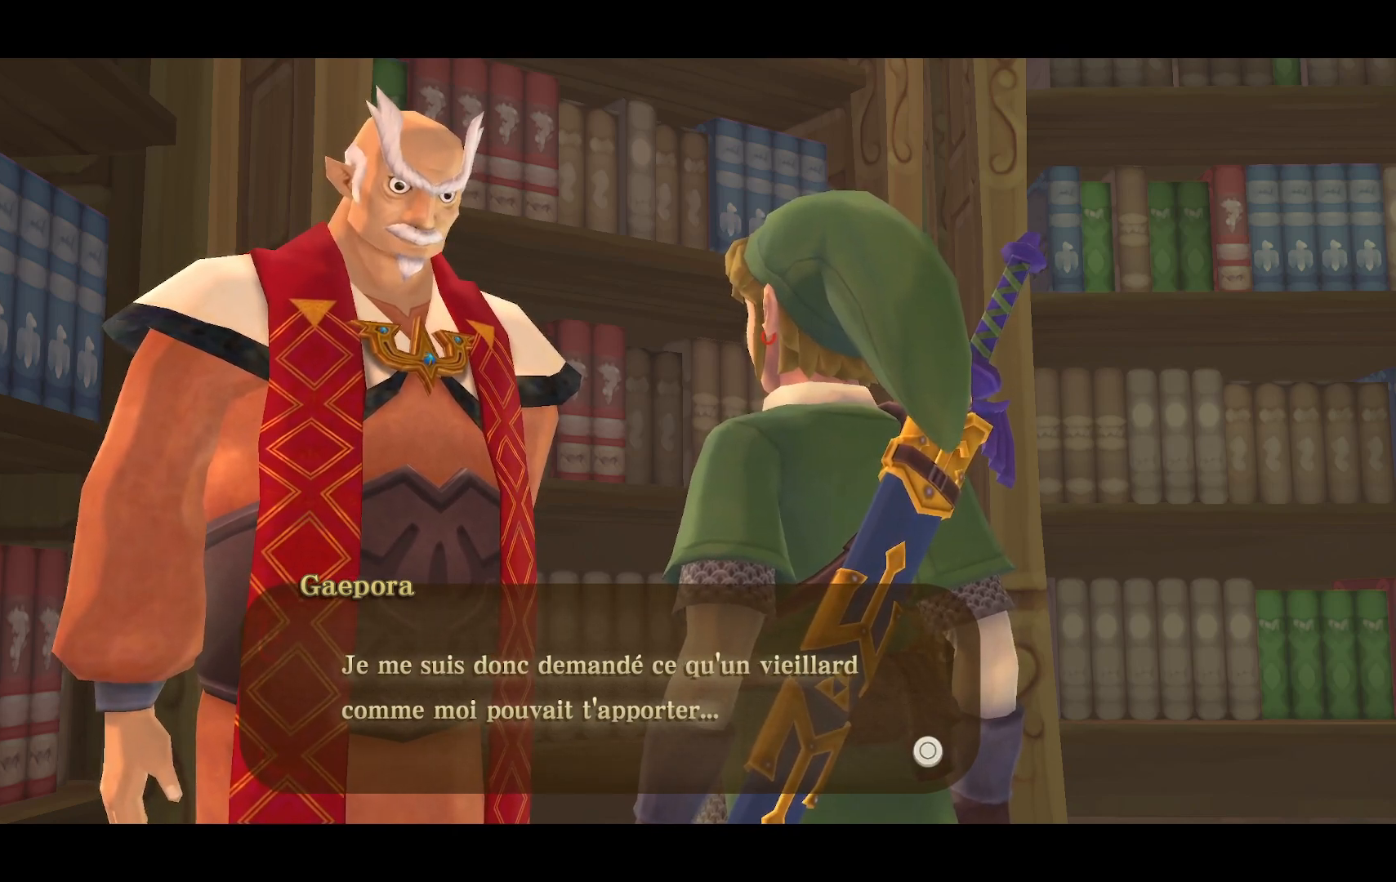
{"buttons": [], "left_stick": "center", "right_stick": "center", "events": []}
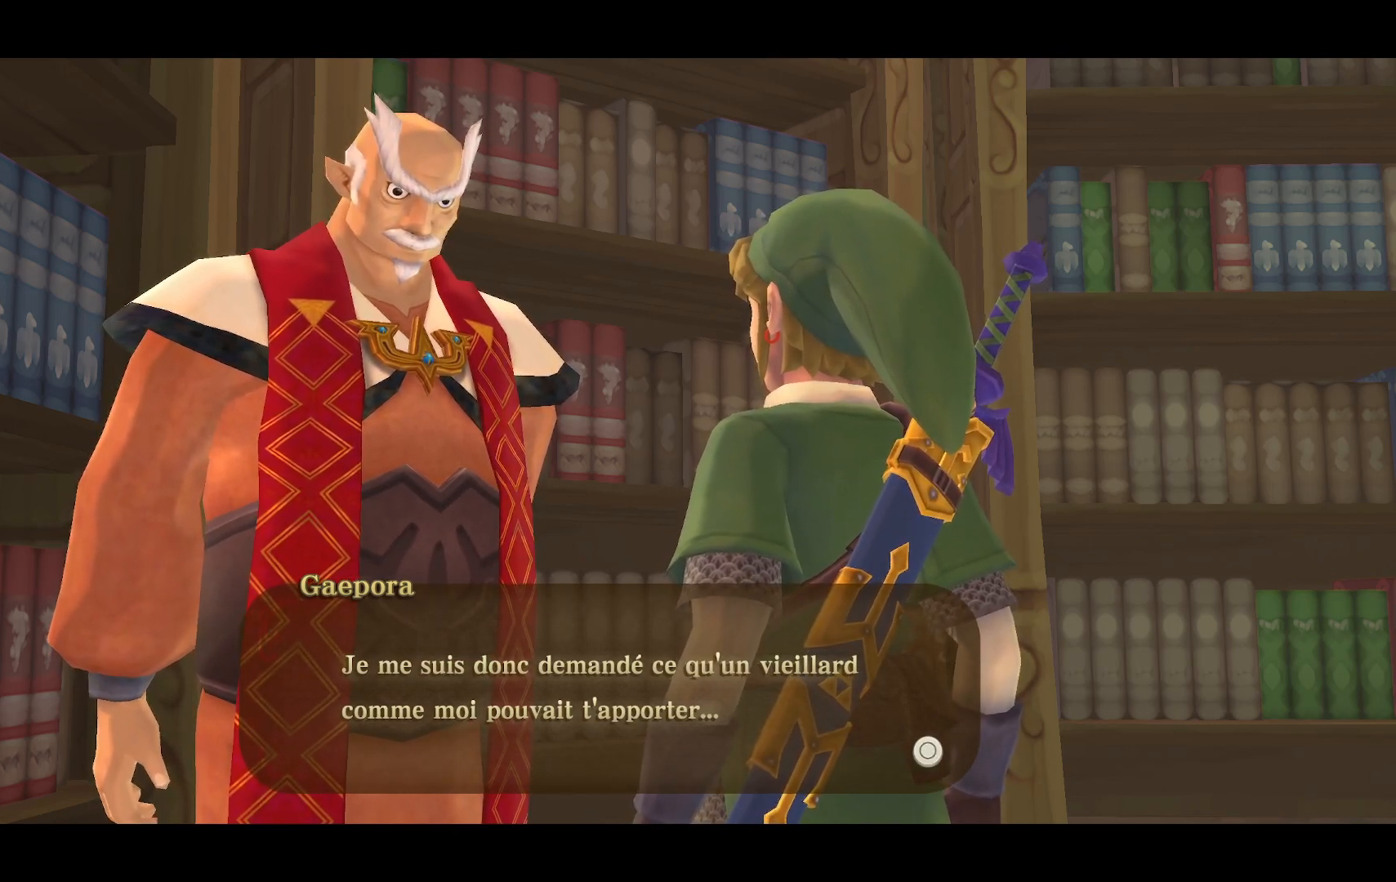
{"buttons": [], "left_stick": "center", "right_stick": "center", "events": []}
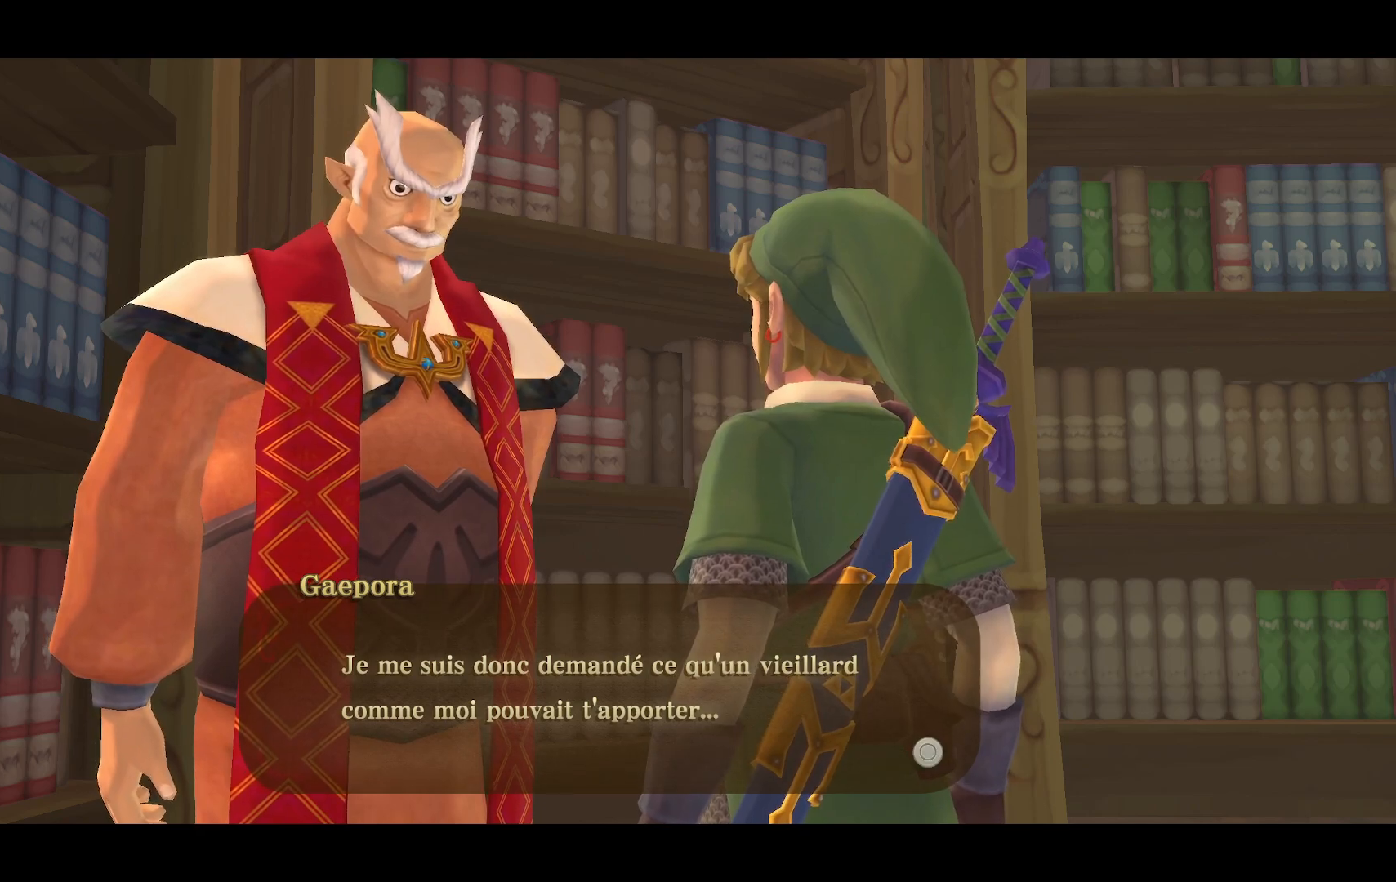
{"buttons": [], "left_stick": "center", "right_stick": "center", "events": [[133, "CROSS", "down"], [283, "CROSS", "up"]]}
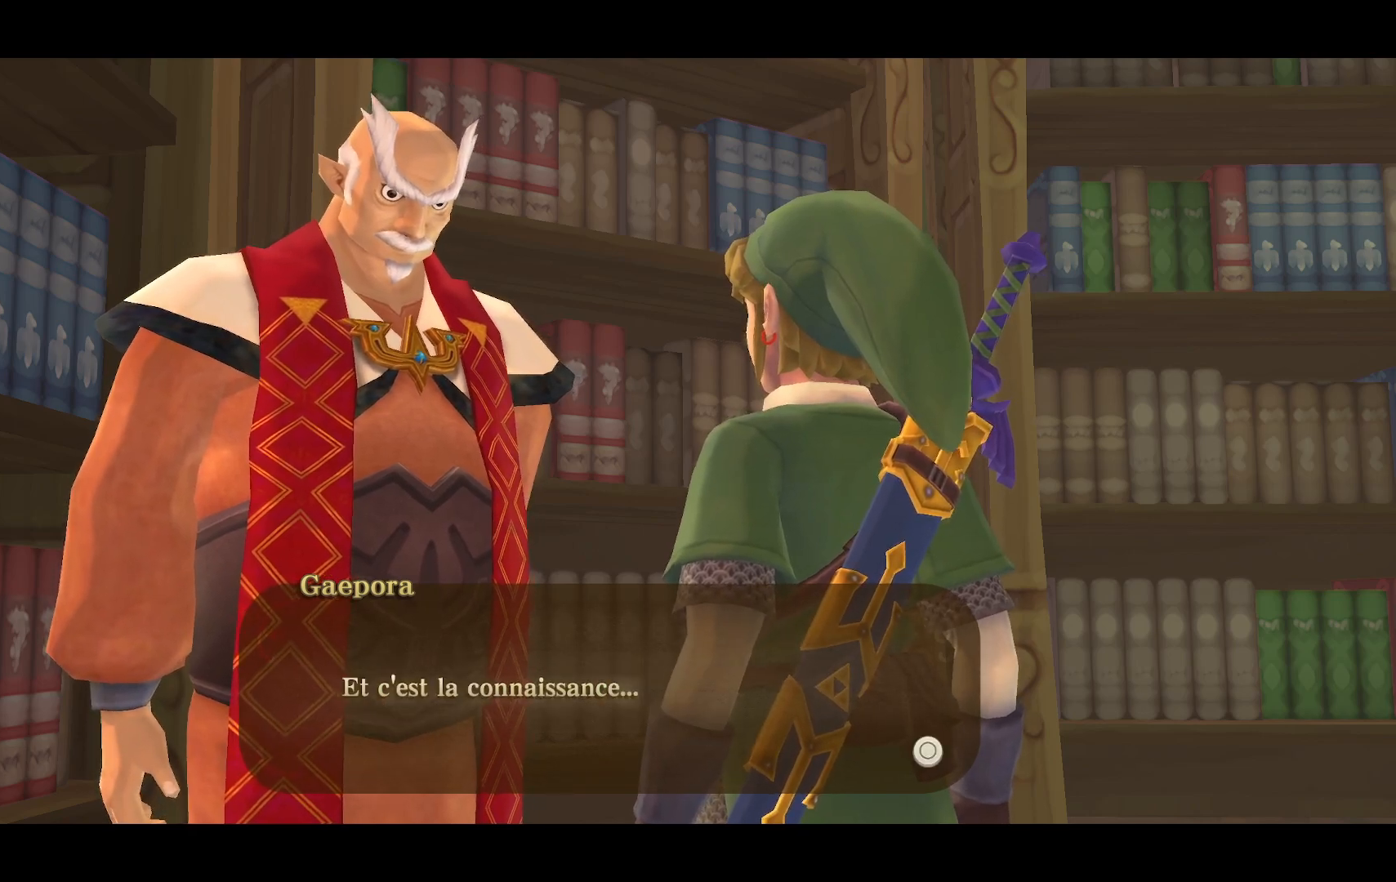
{"buttons": [], "left_stick": "center", "right_stick": "center", "events": []}
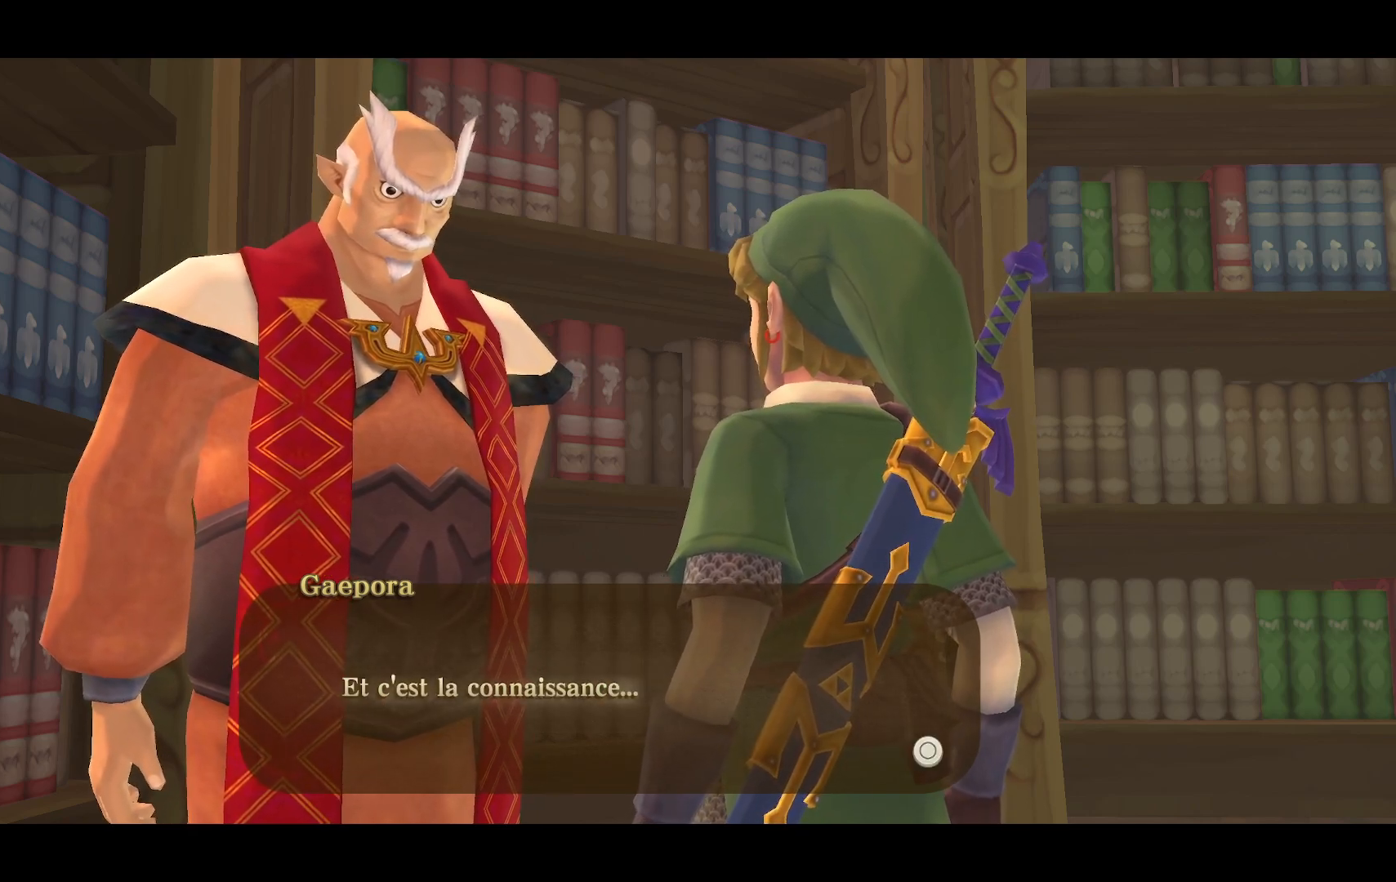
{"buttons": [], "left_stick": "center", "right_stick": "center", "events": []}
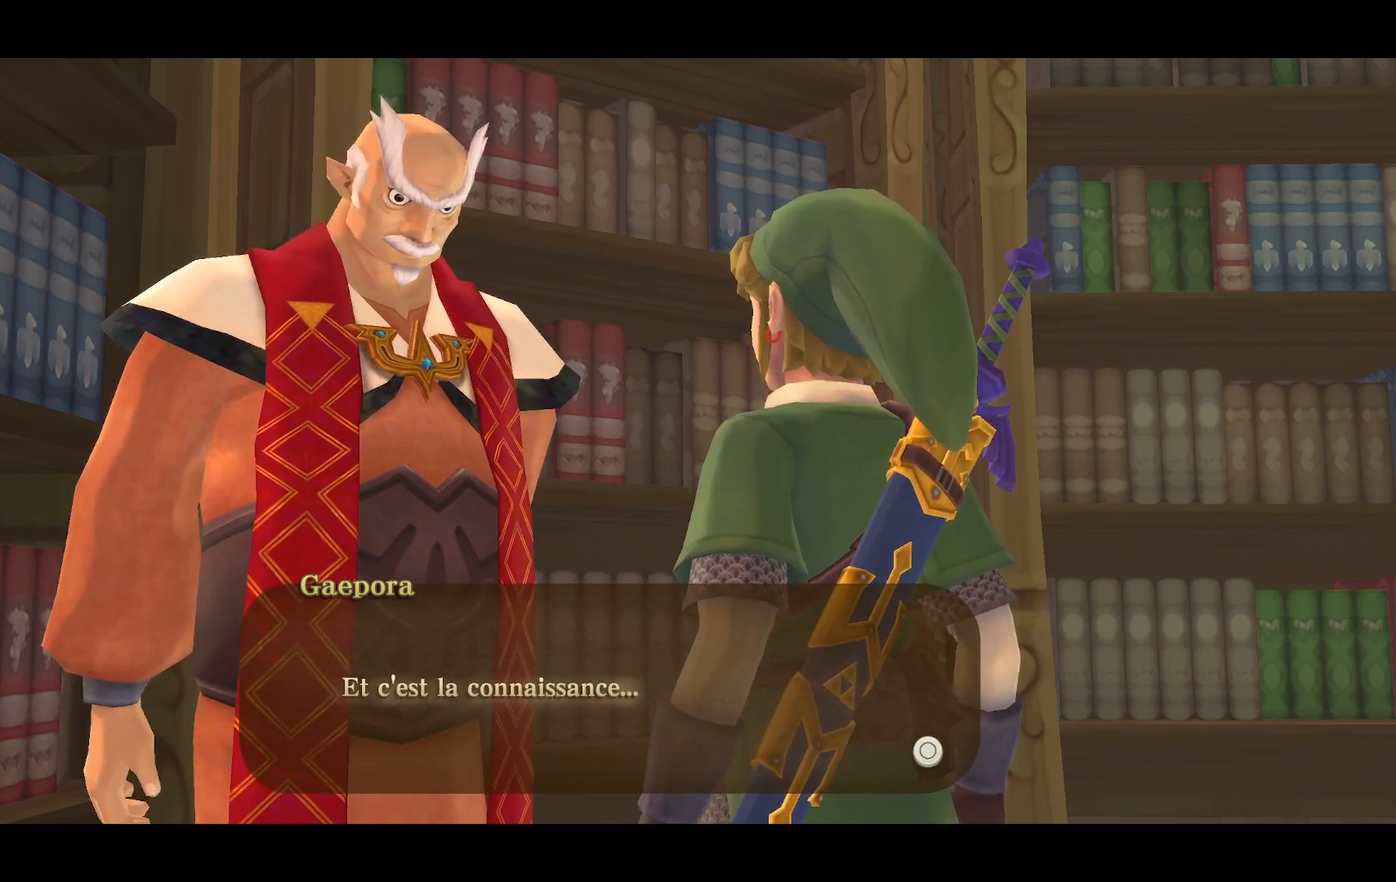
{"buttons": [], "left_stick": "center", "right_stick": "center", "events": []}
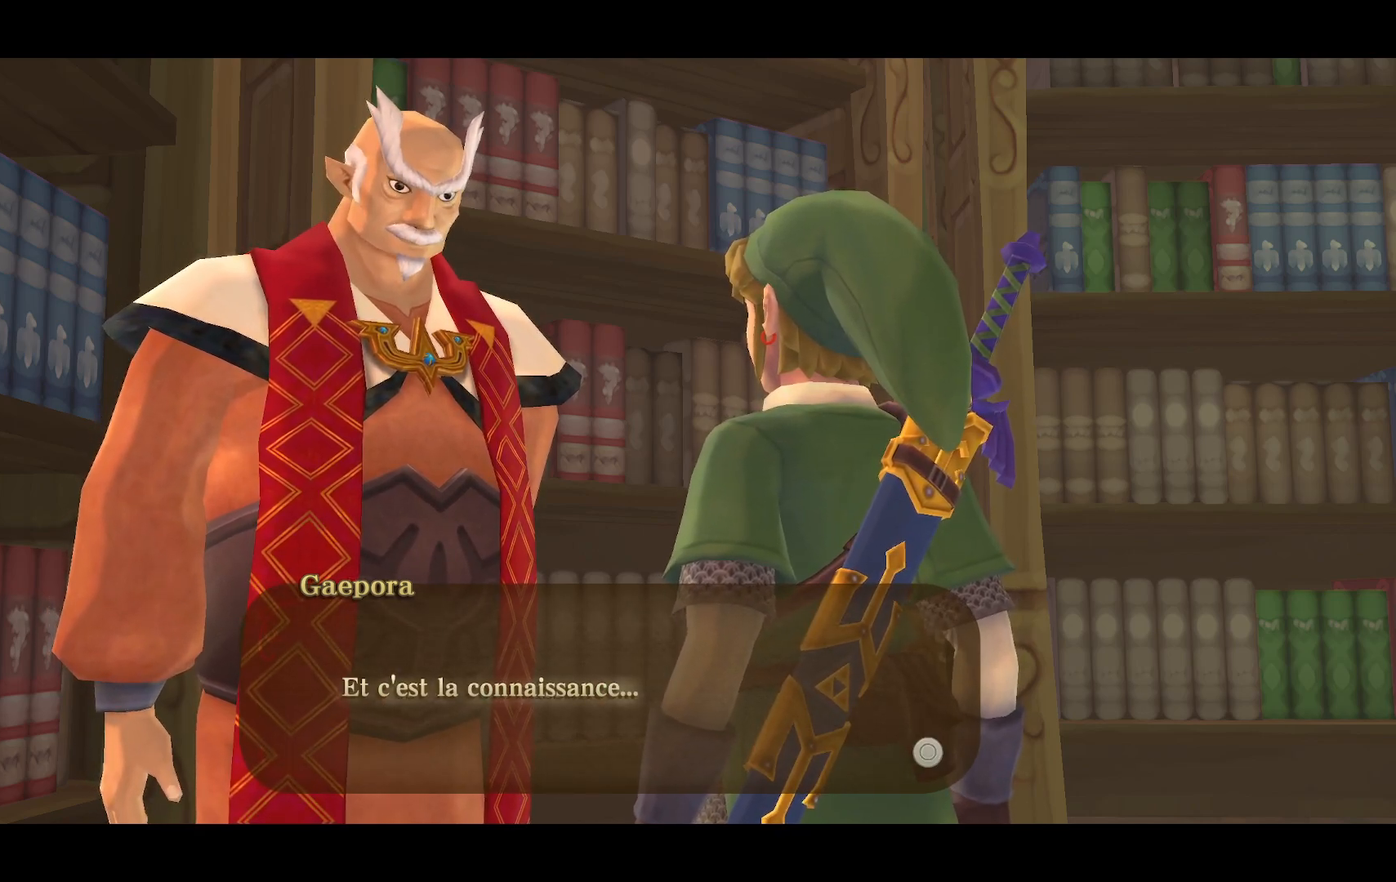
{"buttons": ["CROSS"], "left_stick": "center", "right_stick": "center", "events": [[500, "CROSS", "down"]]}
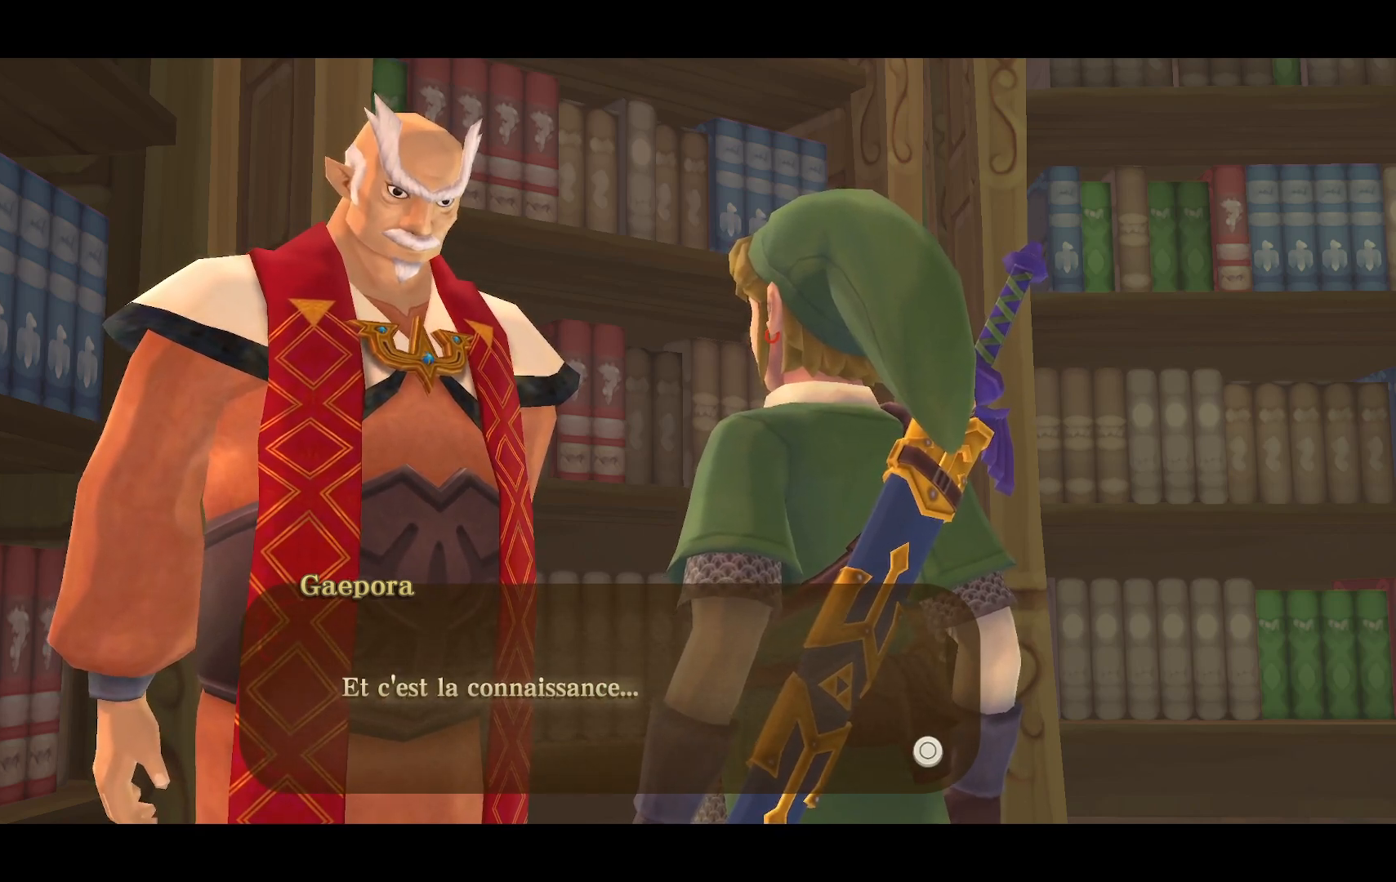
{"buttons": [], "left_stick": "center", "right_stick": "center", "events": [[167, "CROSS", "up"]]}
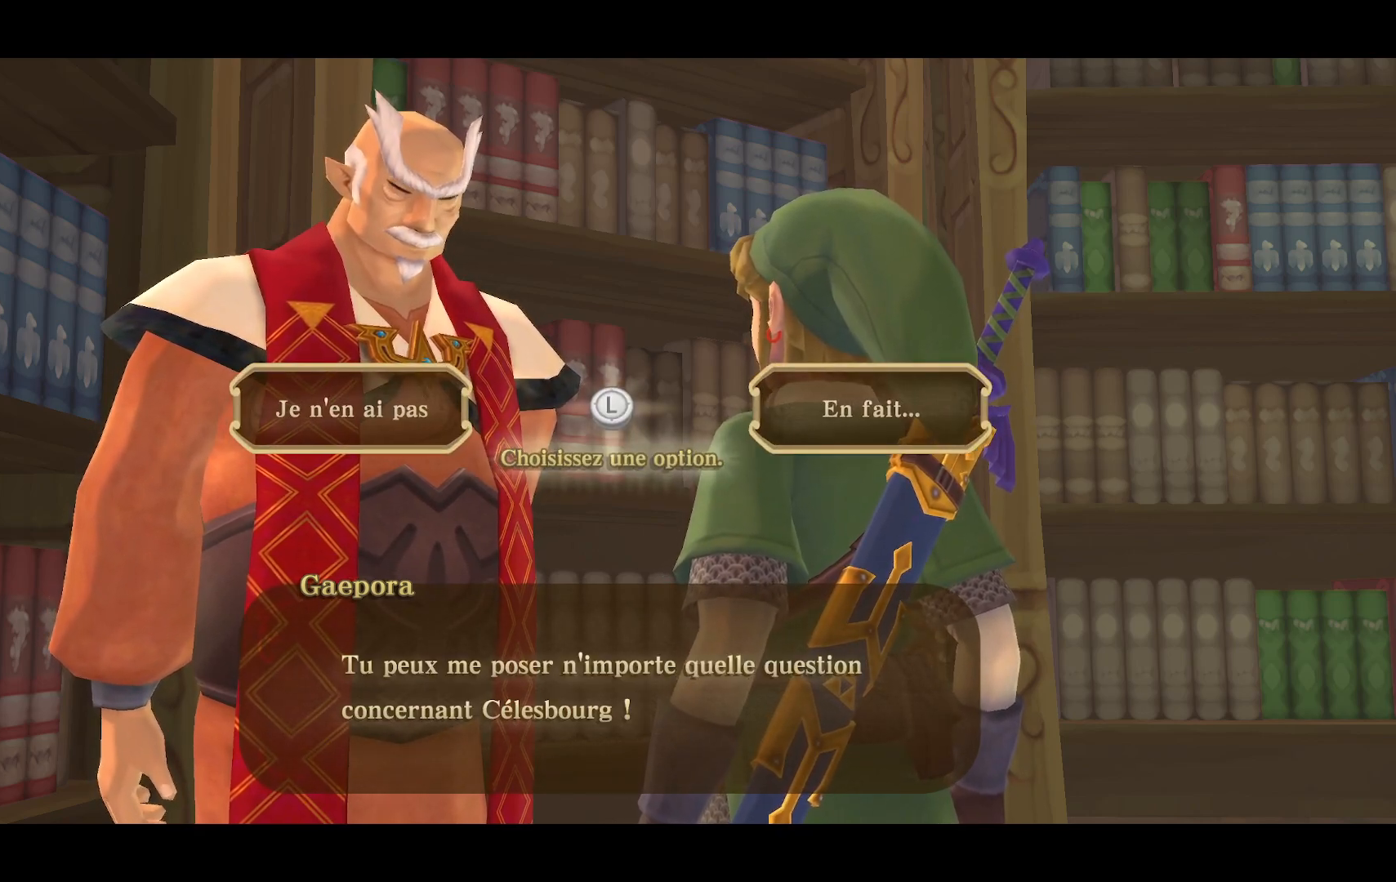
{"buttons": [], "left_stick": "center", "right_stick": "center", "events": []}
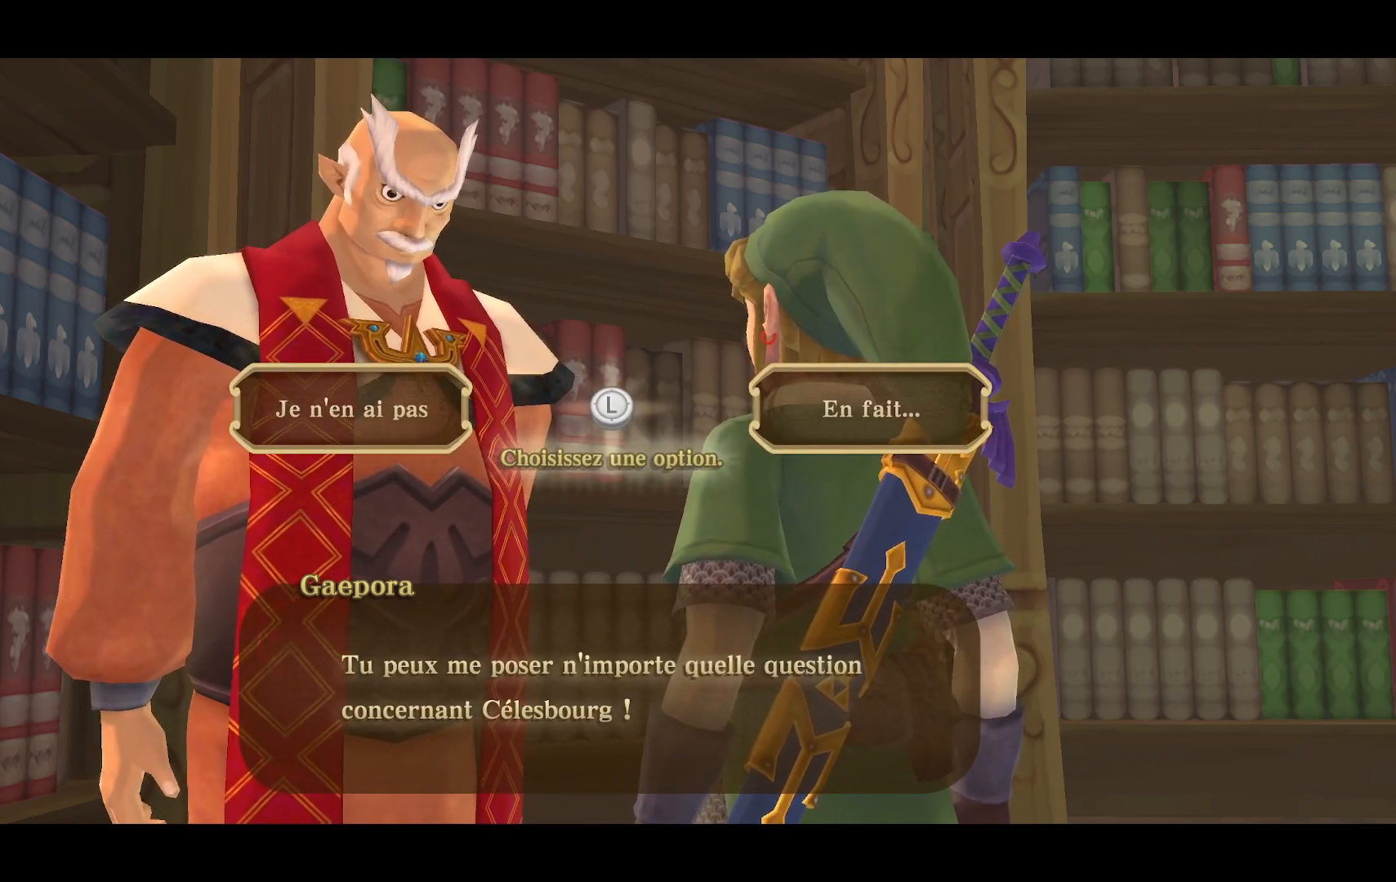
{"buttons": [], "left_stick": "center", "right_stick": "center", "events": []}
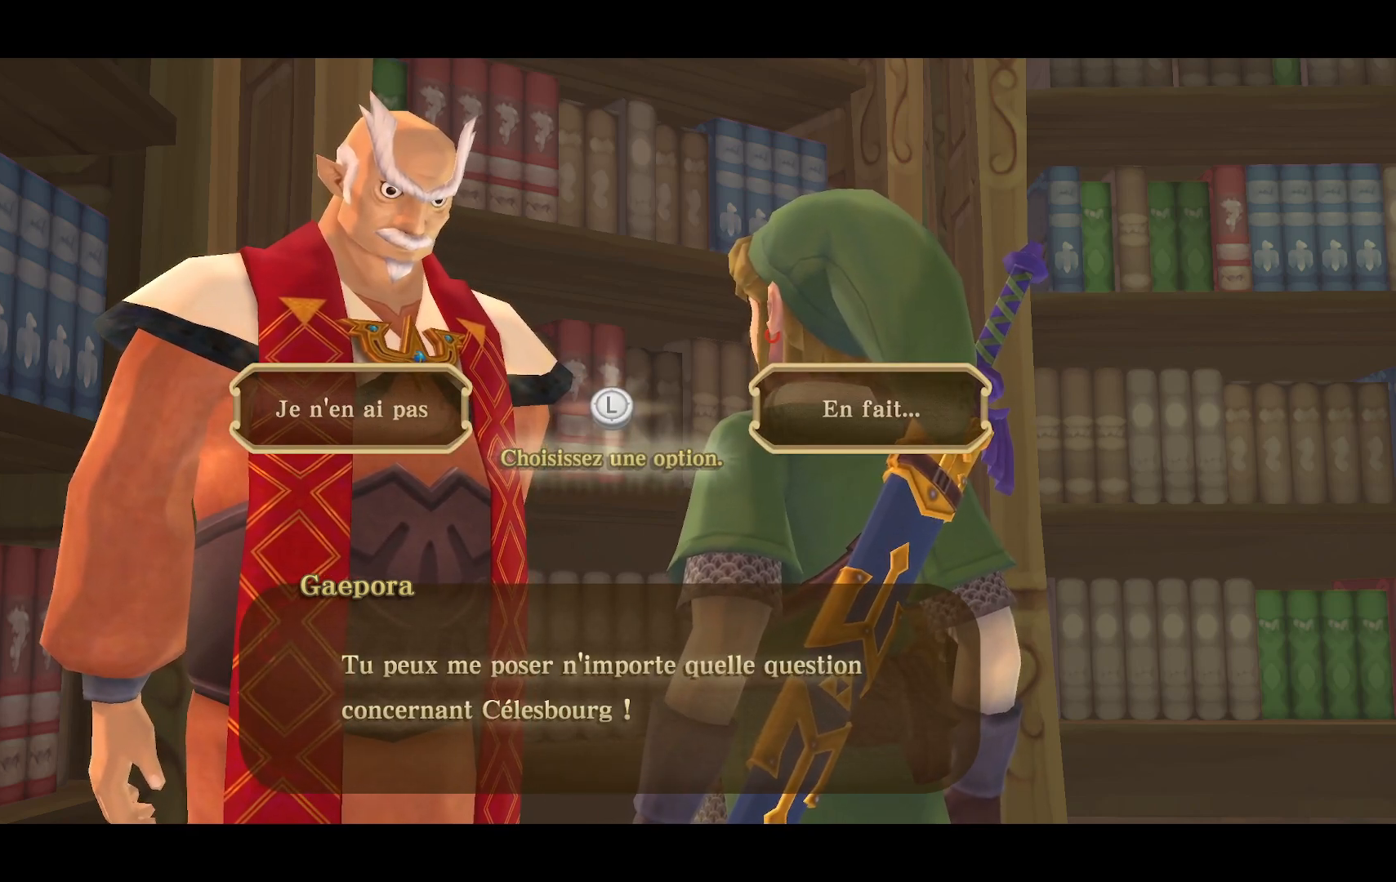
{"buttons": [], "left_stick": "center", "right_stick": "center", "events": [[333, "left_stick", "right"], [467, "left_stick", "center"]]}
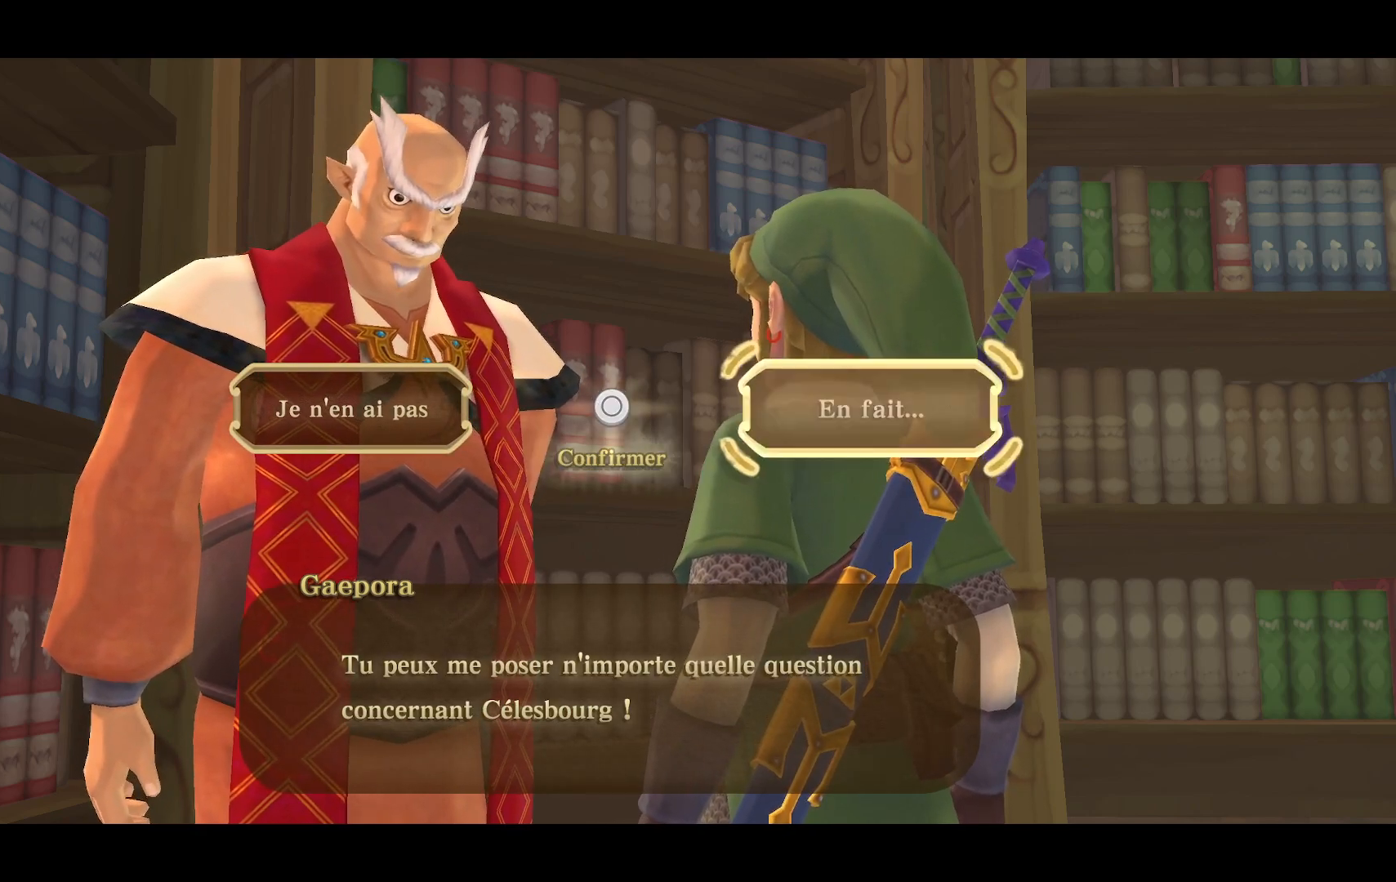
{"buttons": ["CIRCLE"], "left_stick": "center", "right_stick": "center", "events": [[500, "CIRCLE", "down"]]}
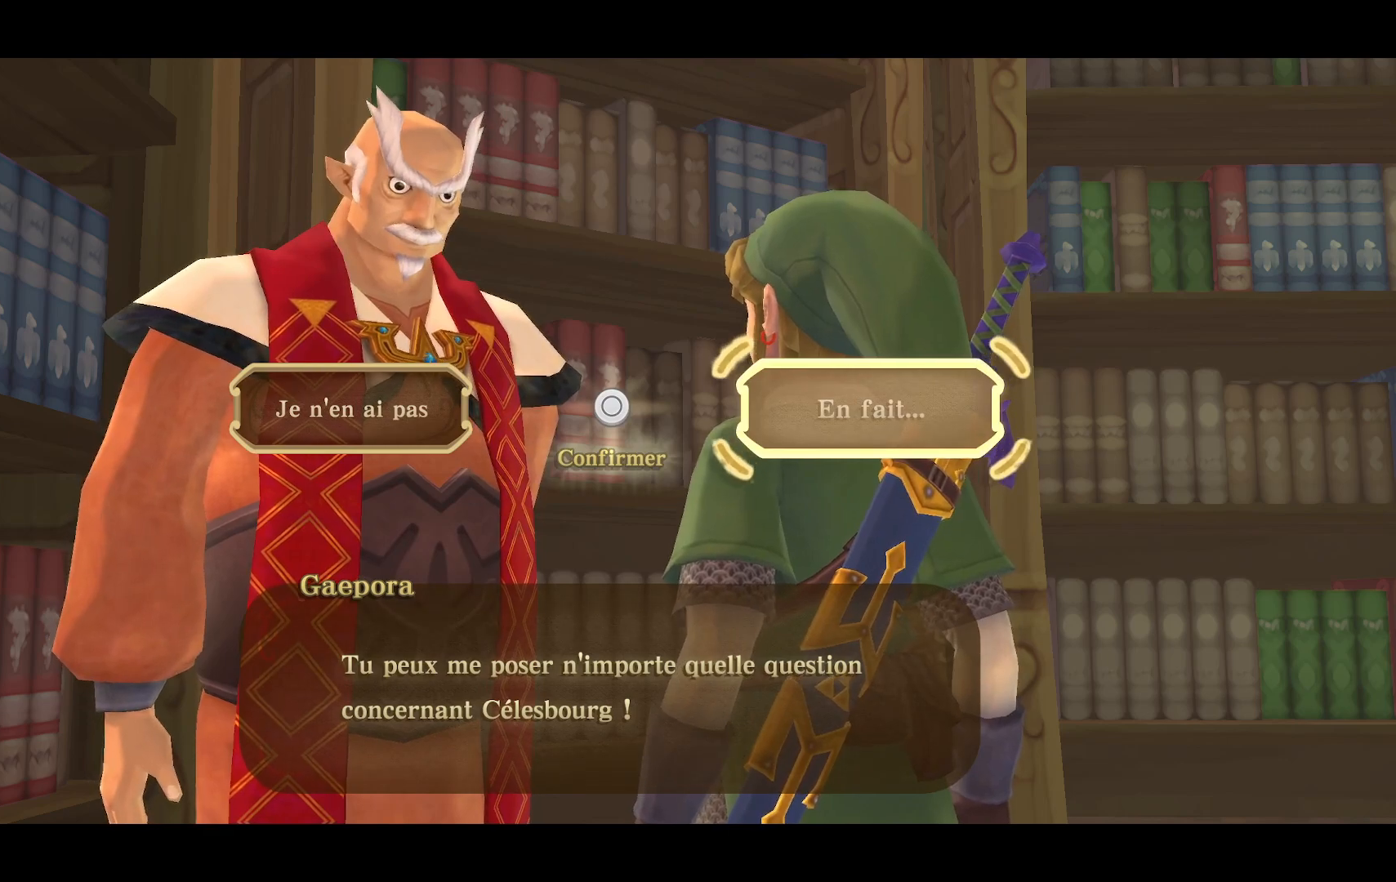
{"buttons": [], "left_stick": "center", "right_stick": "center", "events": [[133, "CIRCLE", "up"]]}
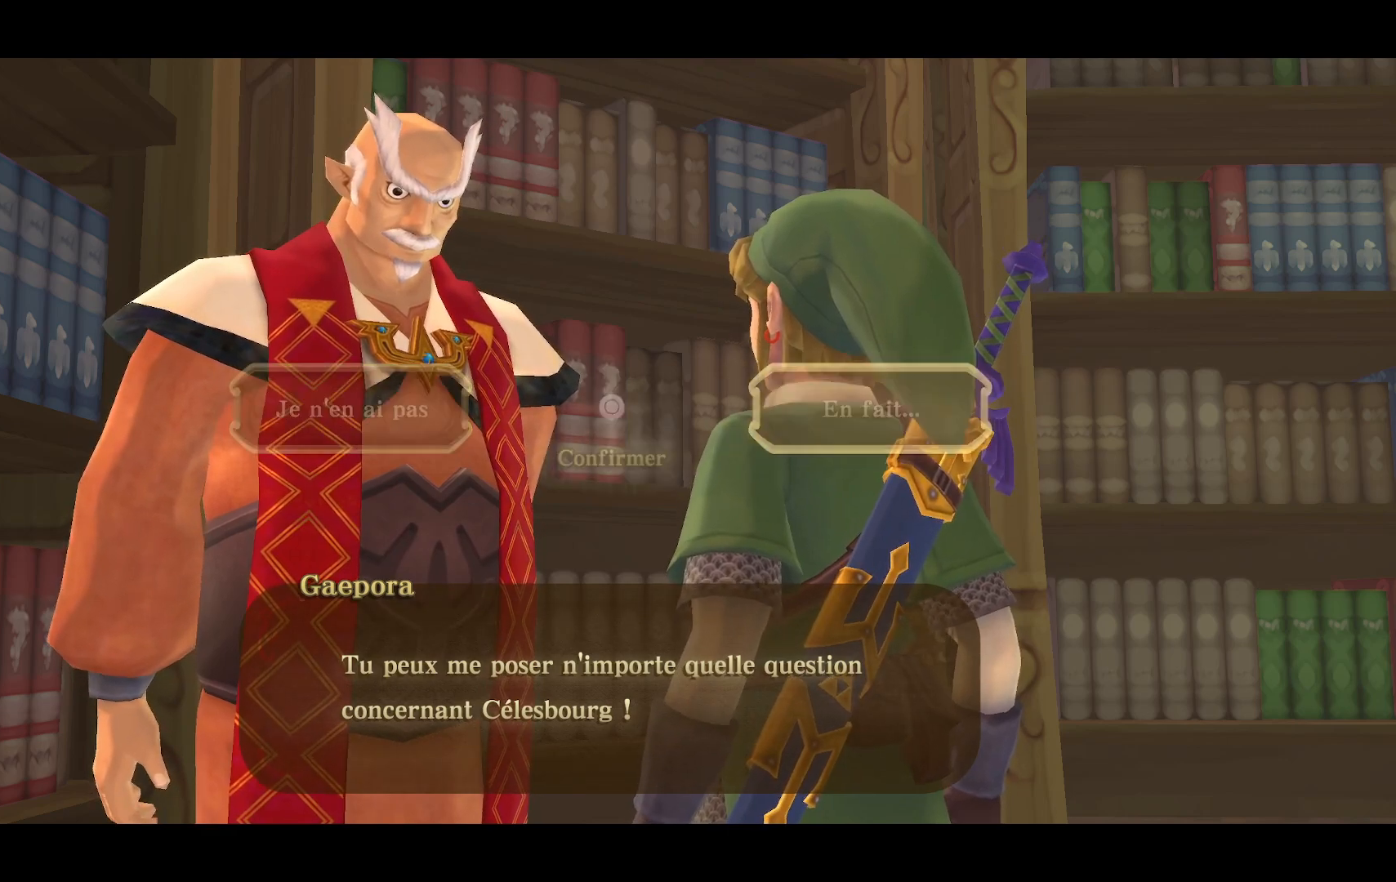
{"buttons": [], "left_stick": "center", "right_stick": "center", "events": []}
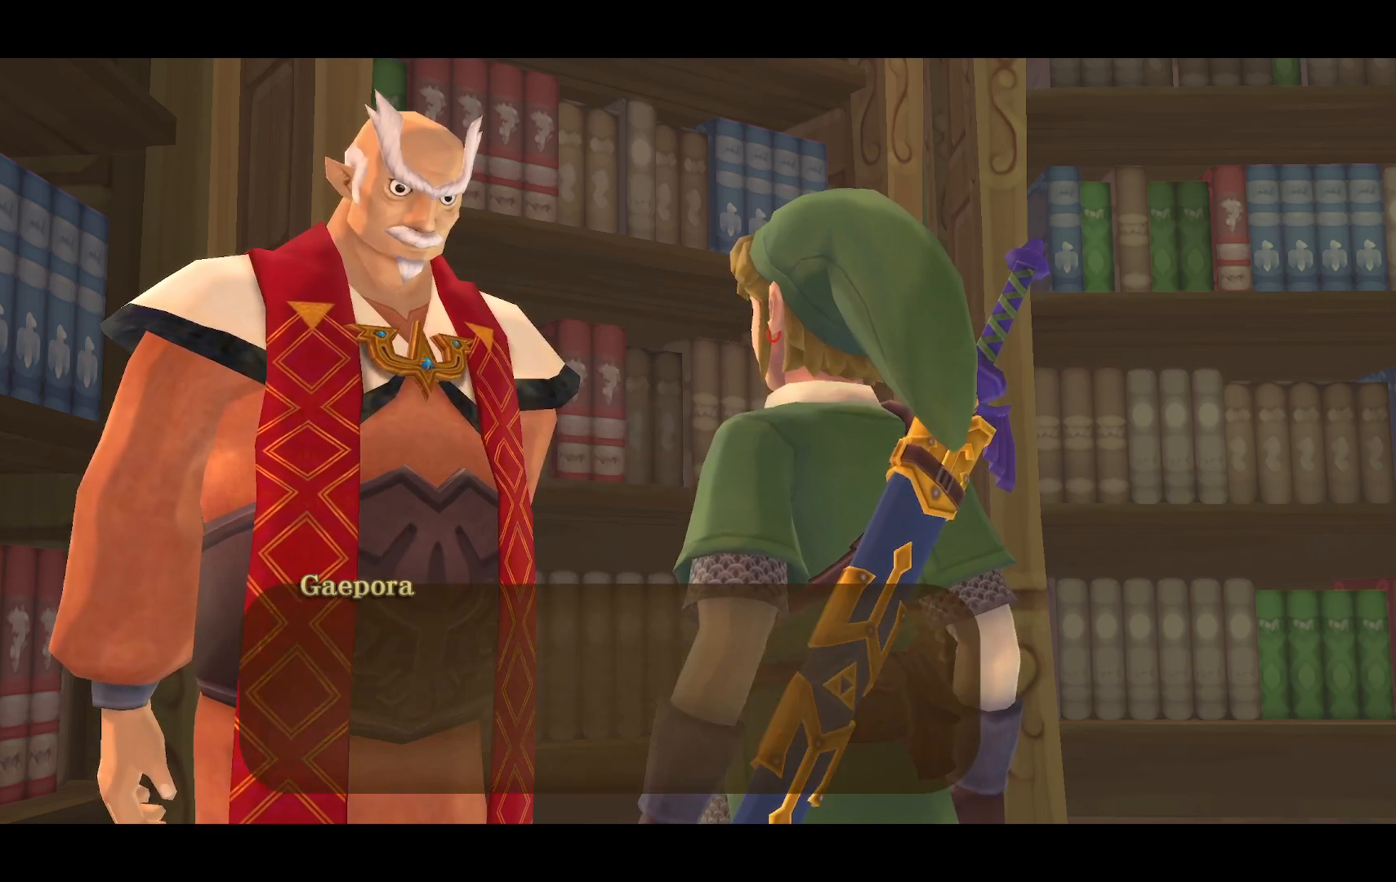
{"buttons": [], "left_stick": "center", "right_stick": "center", "events": []}
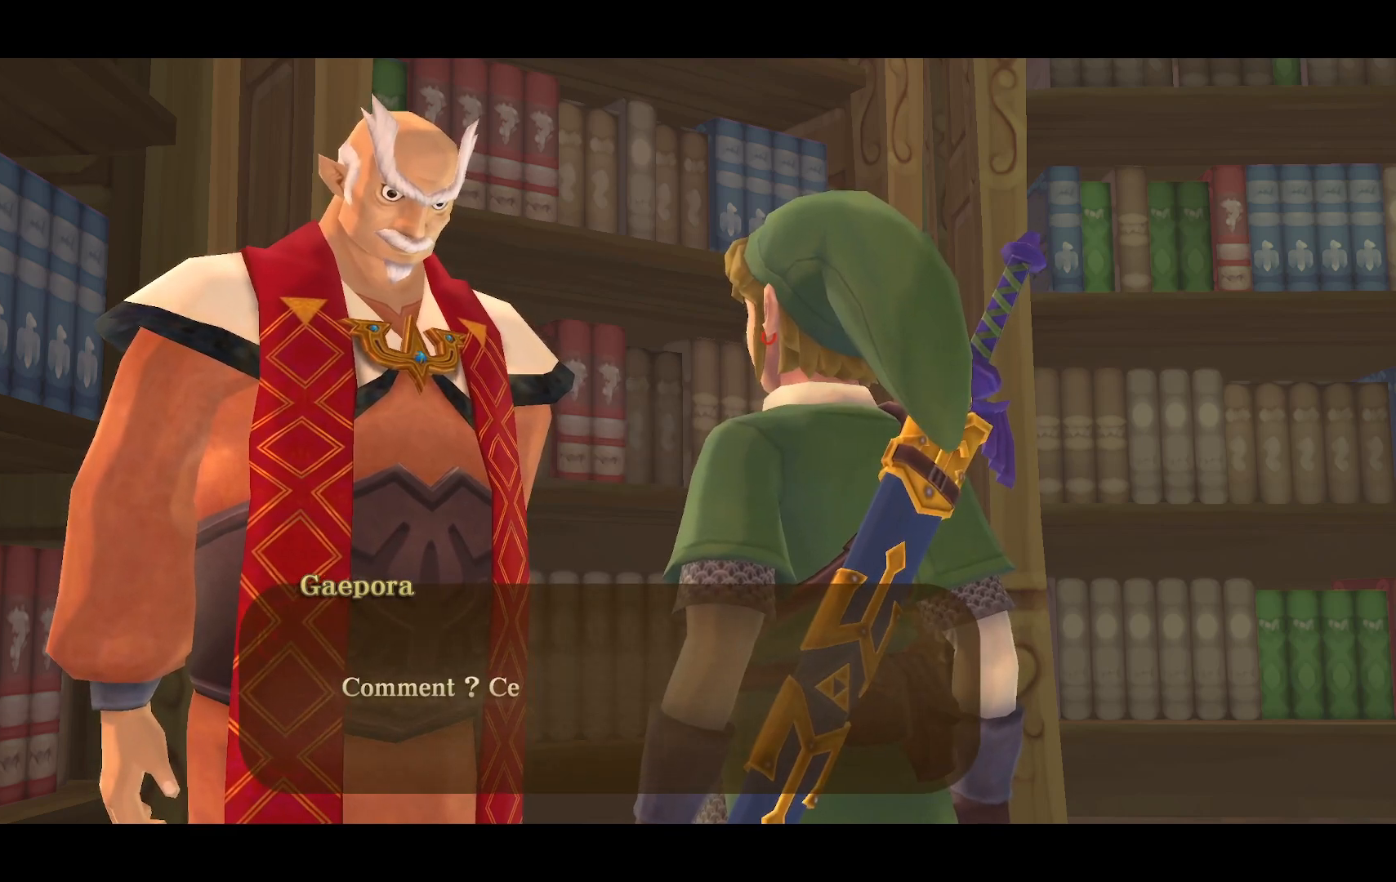
{"buttons": [], "left_stick": "center", "right_stick": "center", "events": [[17, "CROSS", "down"], [183, "CROSS", "up"]]}
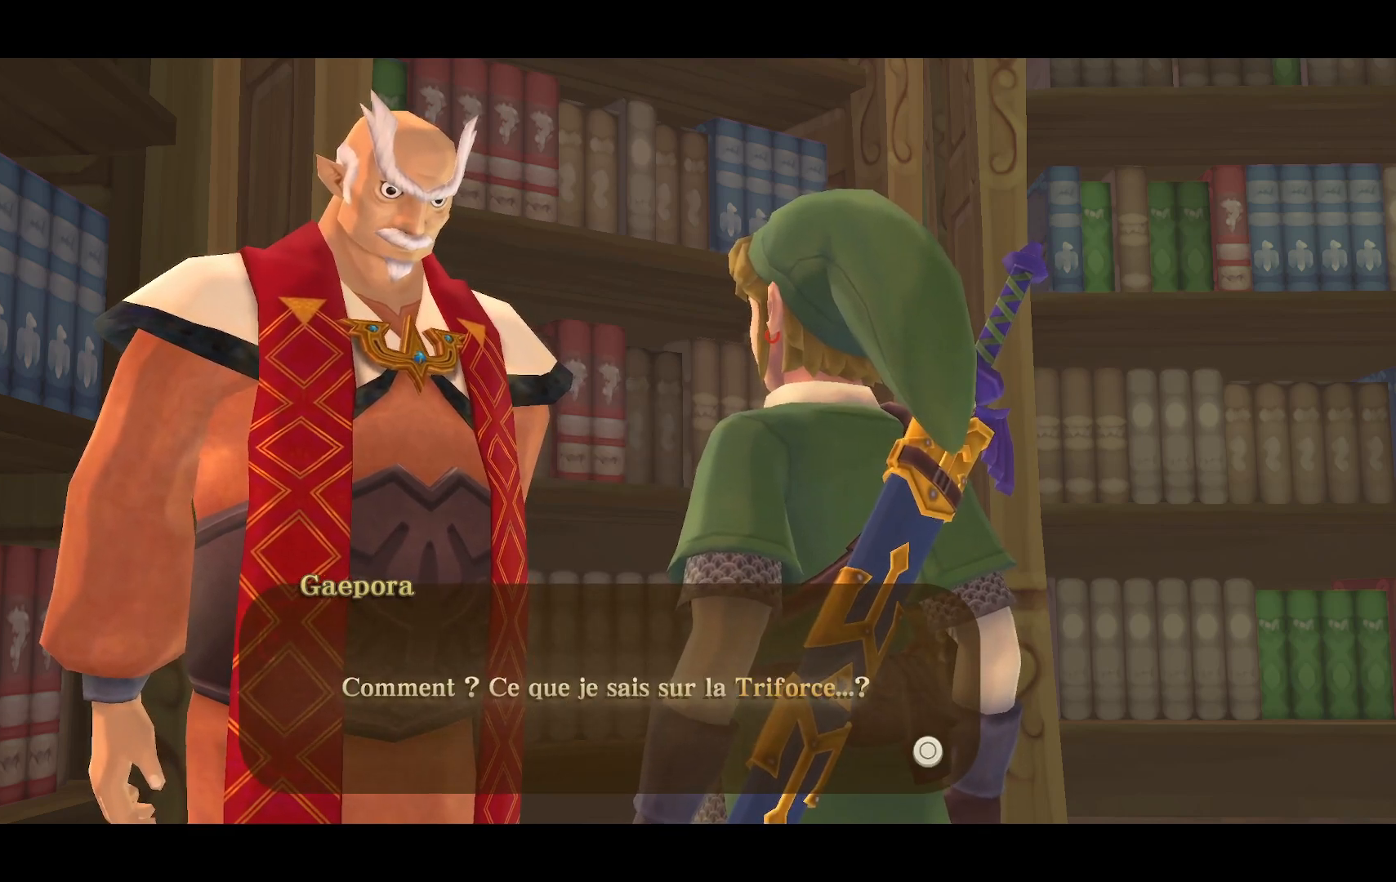
{"buttons": [], "left_stick": "center", "right_stick": "center", "events": []}
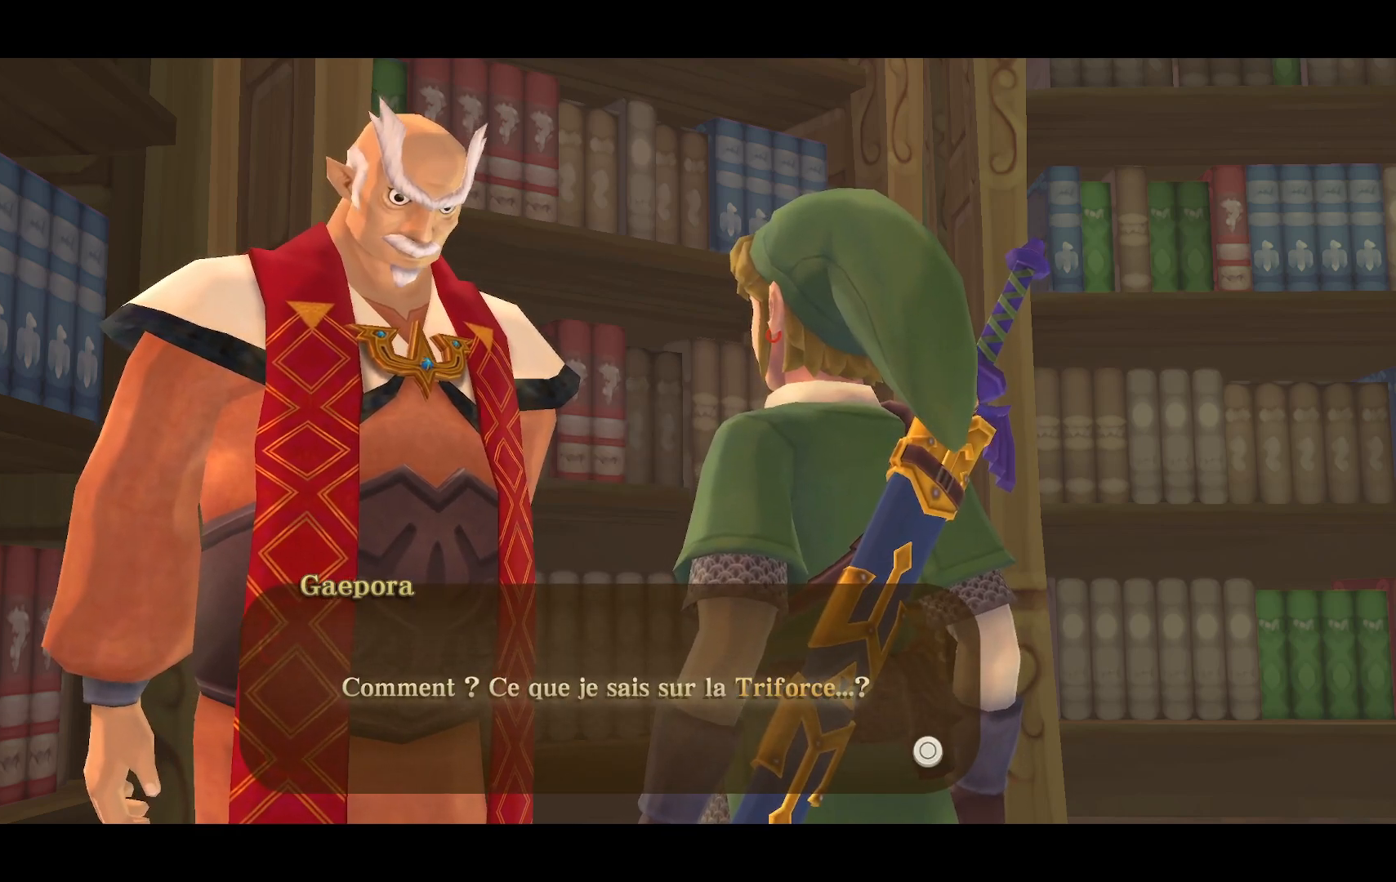
{"buttons": [], "left_stick": "center", "right_stick": "center", "events": []}
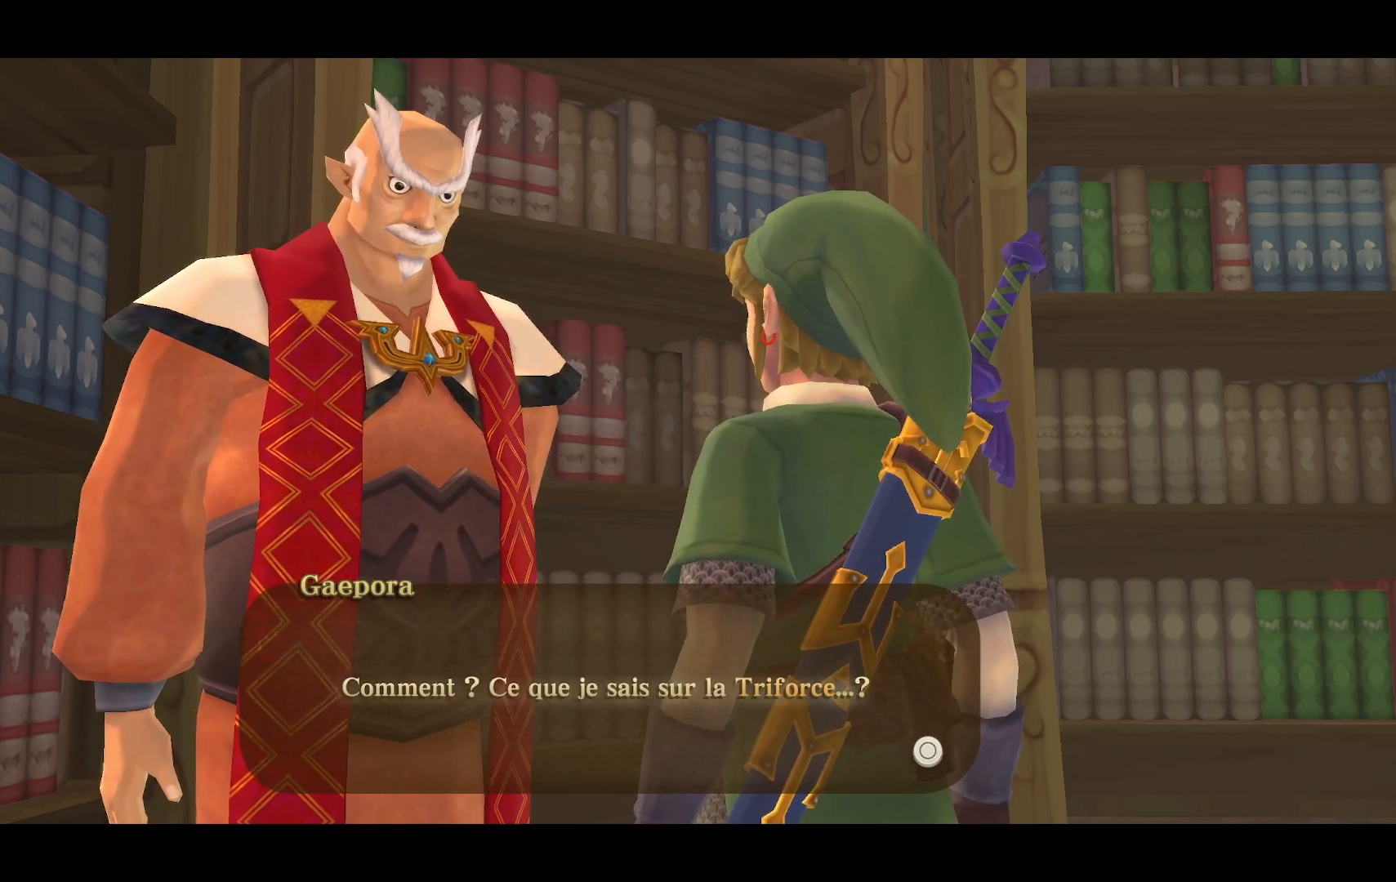
{"buttons": [], "left_stick": "center", "right_stick": "center", "events": []}
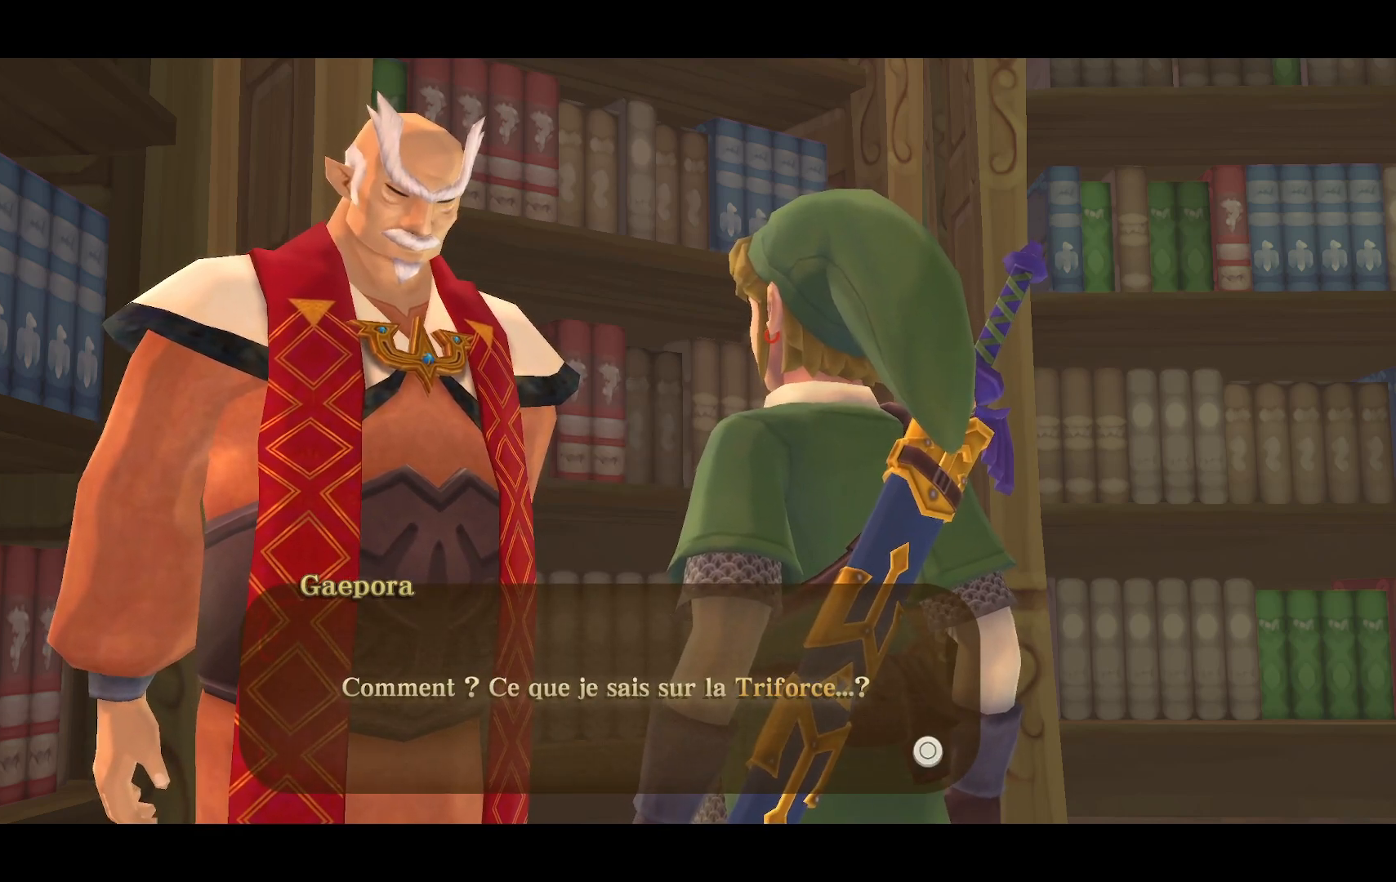
{"buttons": [], "left_stick": "center", "right_stick": "center", "events": []}